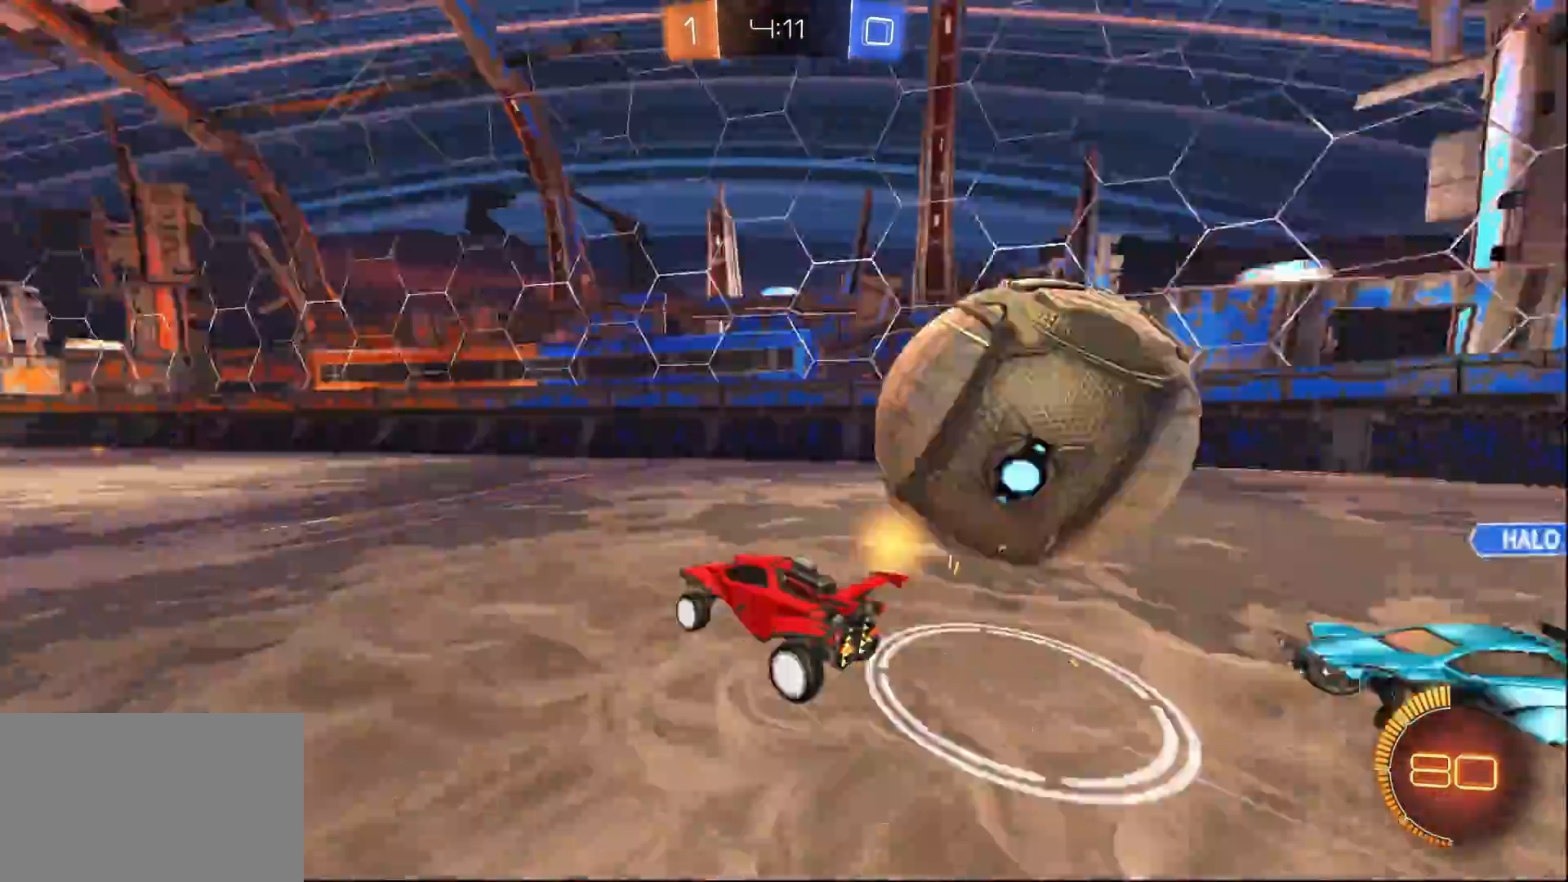
Gameplay with a controller (PlayStation layout); each line is a JSON object with the inputs held at the frame after it. "events" lists button and stick changes between this image and that frame as [ms after this image, input, new state], when the widget could be followed in between.
{"buttons": ["R2"], "left_stick": "up-left", "right_stick": "center", "events": [[17, "R2", "up"], [417, "R2", "down"], [417, "SQUARE", "down"], [417, "left_stick", "up-left"], [500, "SQUARE", "up"]]}
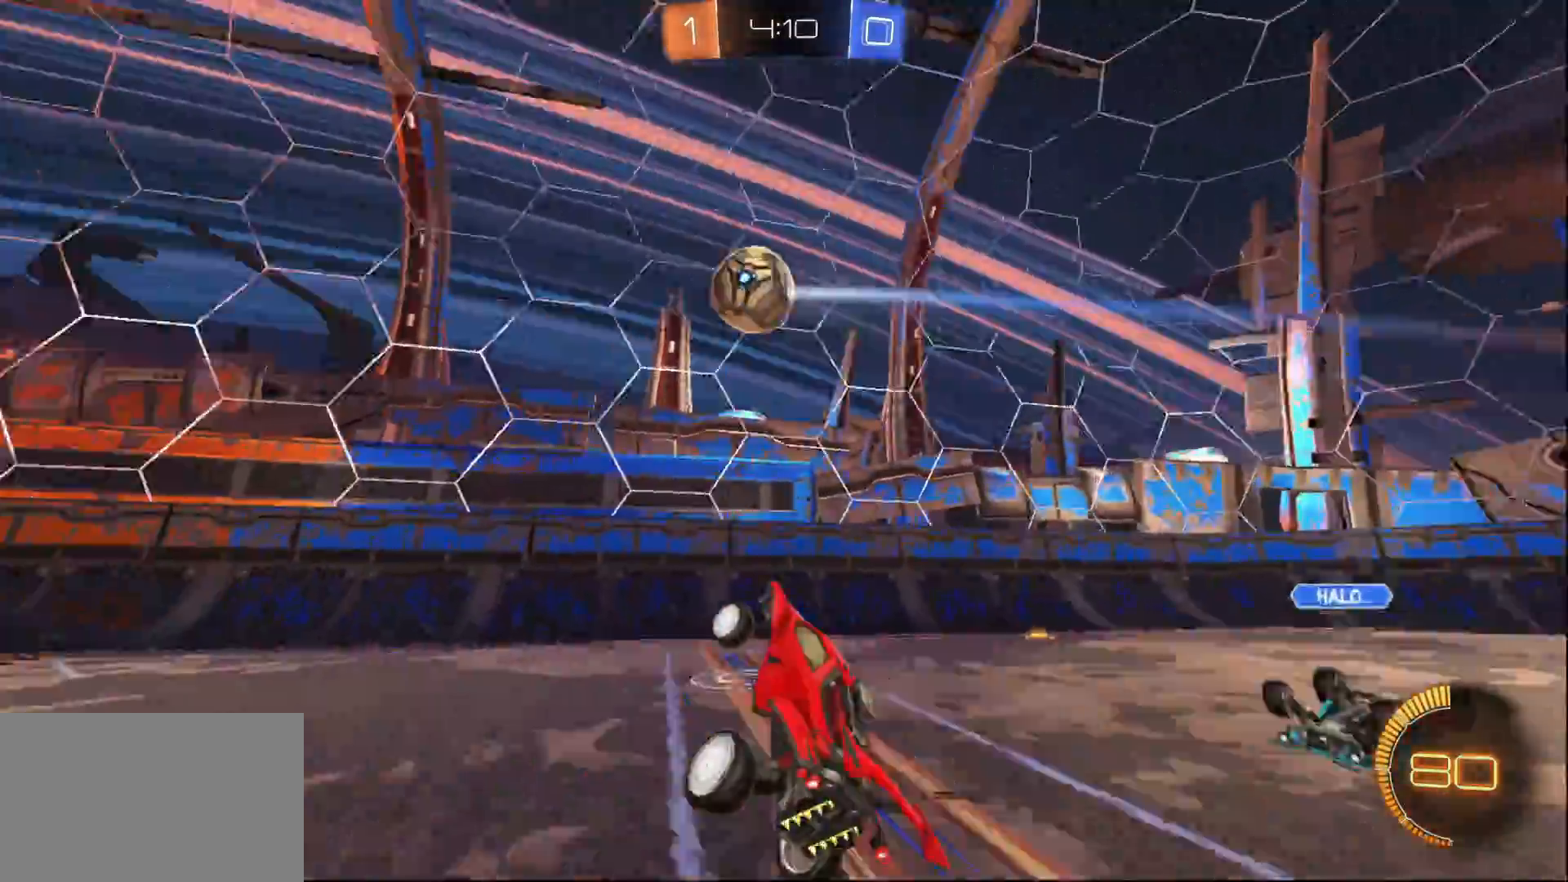
{"buttons": ["L1", "R2"], "left_stick": "left", "right_stick": "center", "events": [[133, "TRIANGLE", "down"], [150, "left_stick", "left"], [217, "TRIANGLE", "up"], [333, "L1", "down"]]}
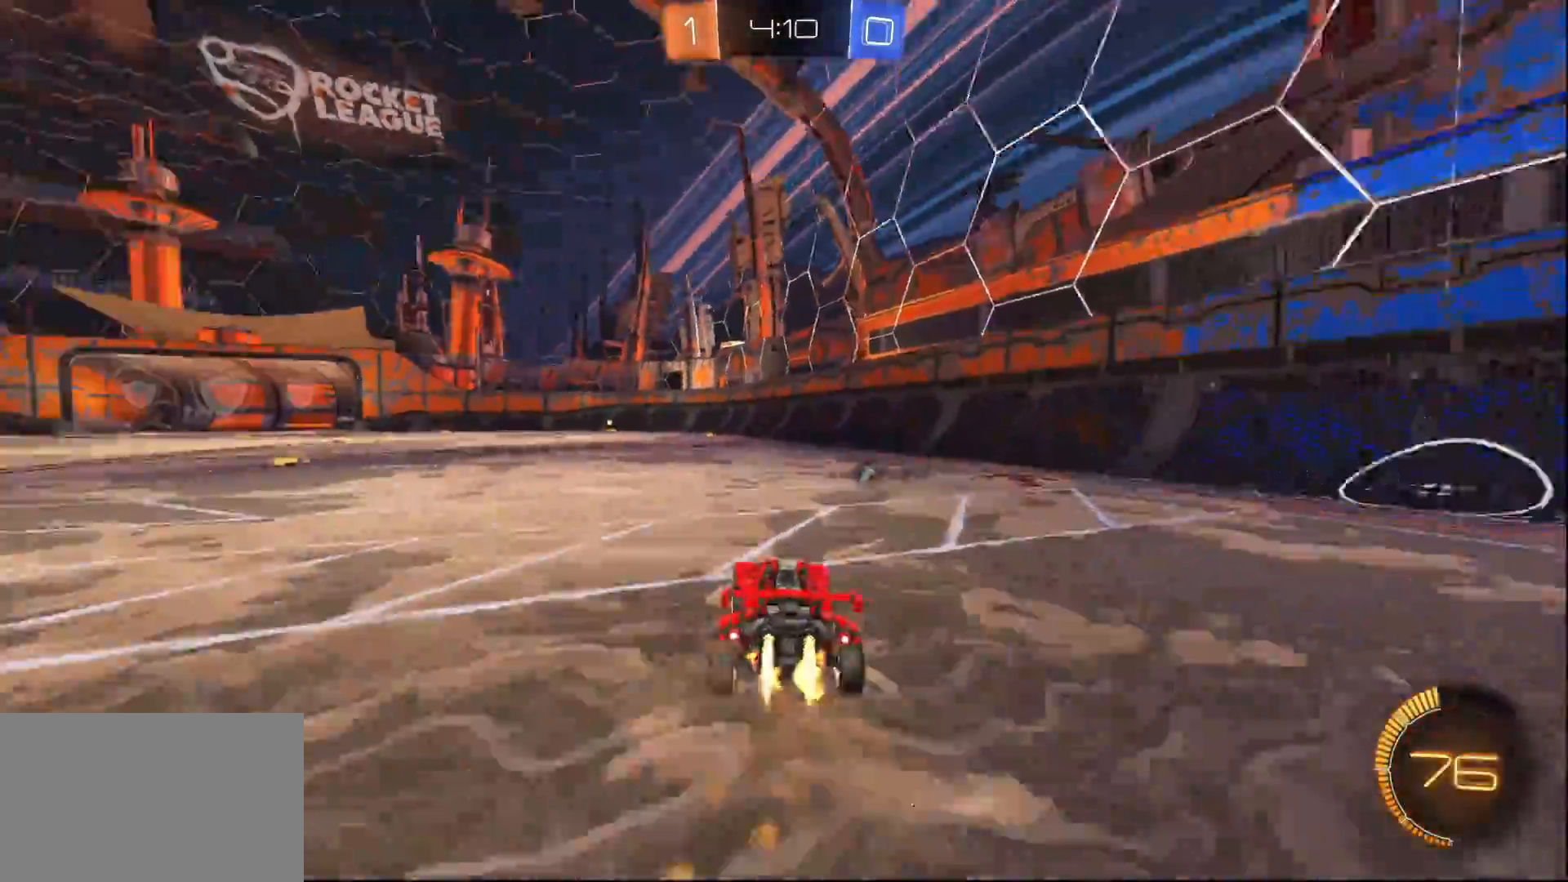
{"buttons": ["R2"], "left_stick": "center", "right_stick": "center", "events": [[83, "L1", "up"], [117, "TRIANGLE", "down"], [200, "TRIANGLE", "up"], [467, "left_stick", "center"]]}
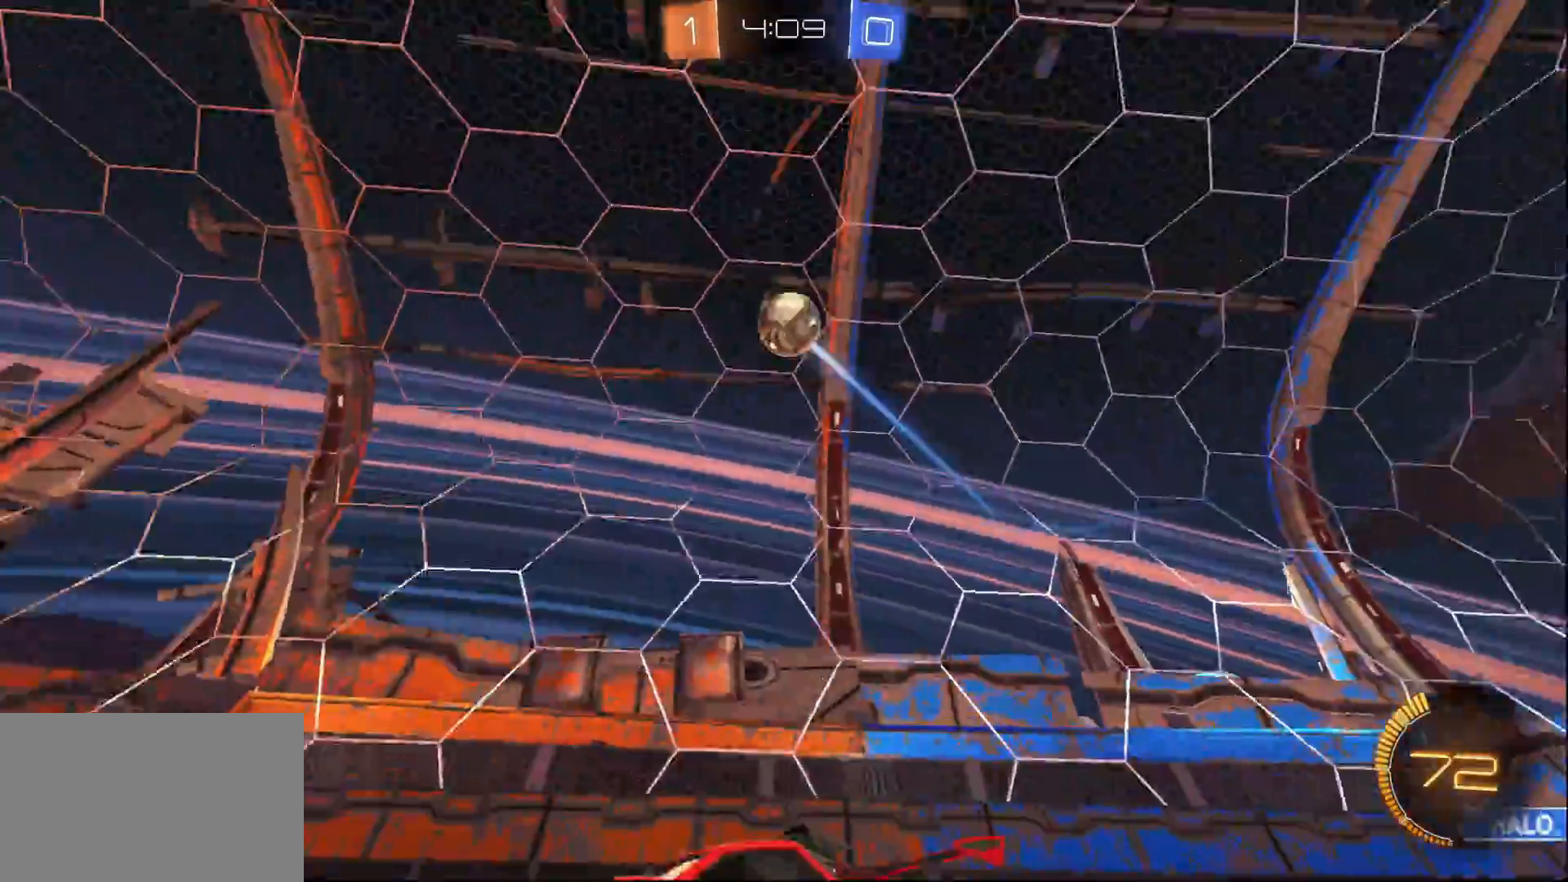
{"buttons": ["CROSS", "R1"], "left_stick": "down-right", "right_stick": "center", "events": [[133, "R2", "up"], [150, "L2", "down"], [250, "CROSS", "down"], [267, "L2", "up"], [267, "left_stick", "down"], [400, "CROSS", "up"], [400, "left_stick", "center"], [433, "CROSS", "down"], [483, "left_stick", "down-right"], [500, "R1", "down"]]}
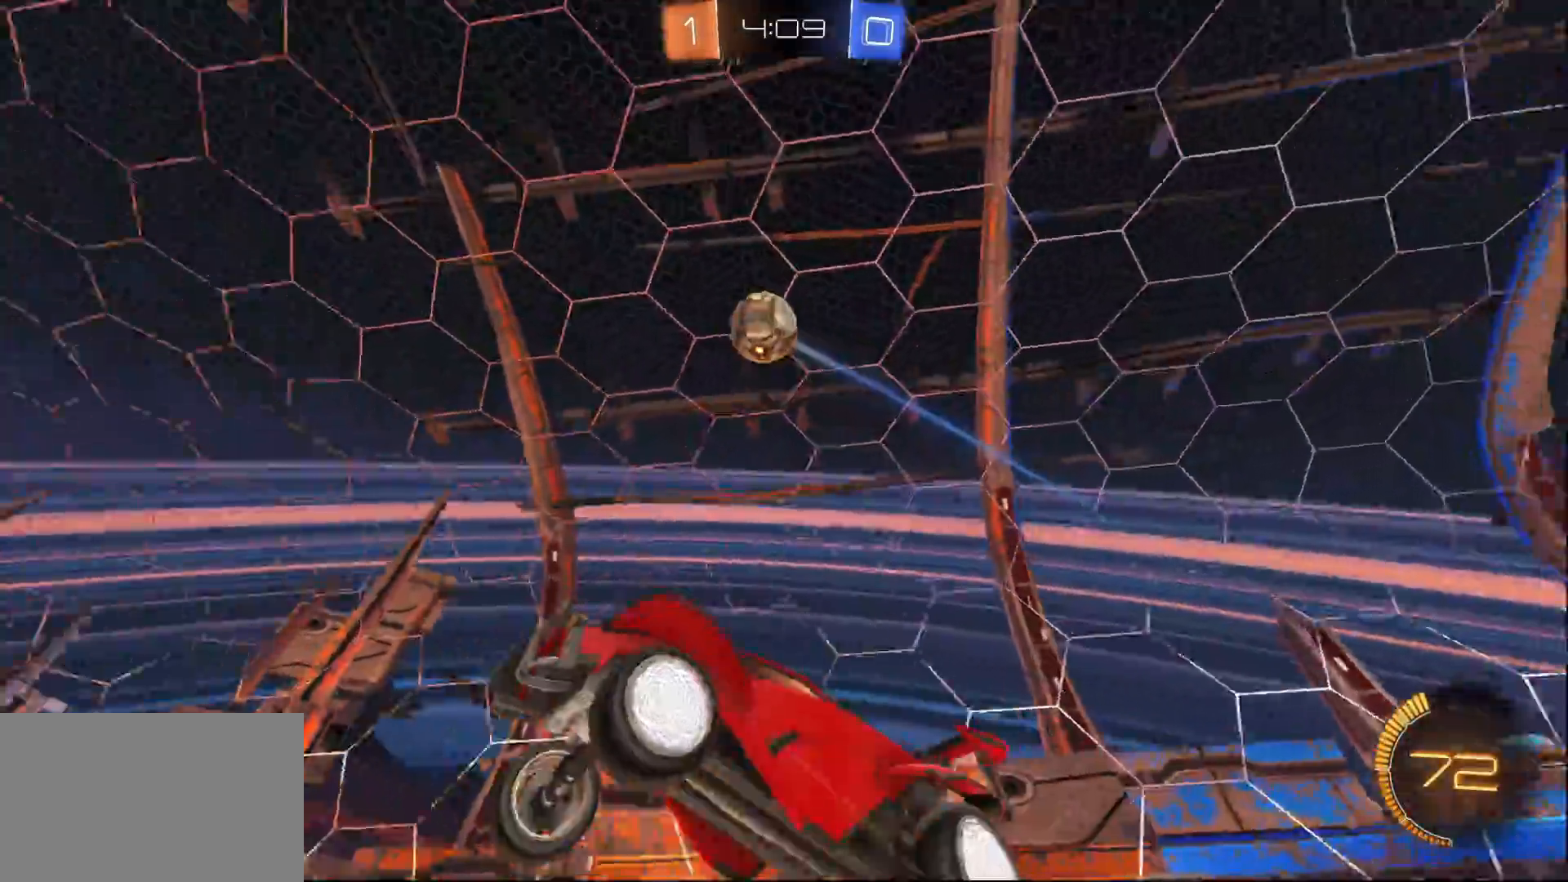
{"buttons": ["L1", "R2"], "left_stick": "center", "right_stick": "center", "events": [[17, "L1", "down"], [50, "CROSS", "up"], [133, "left_stick", "right"], [317, "left_stick", "center"], [383, "R2", "down"], [400, "R1", "up"]]}
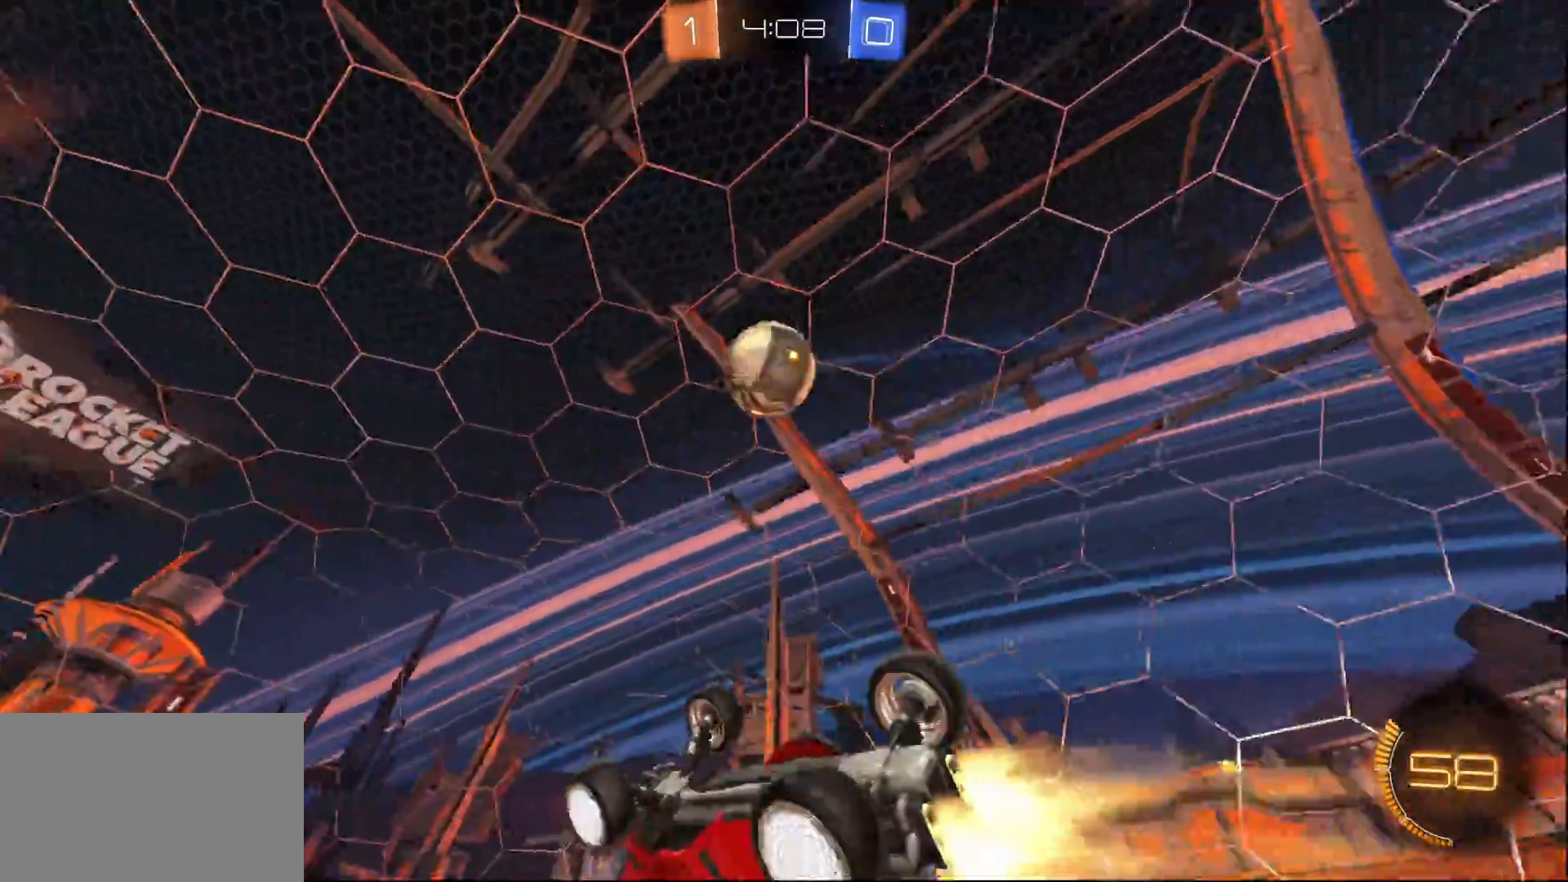
{"buttons": [], "left_stick": "up-left", "right_stick": "center", "events": [[317, "left_stick", "up-left"], [333, "L1", "up"], [450, "R2", "up"]]}
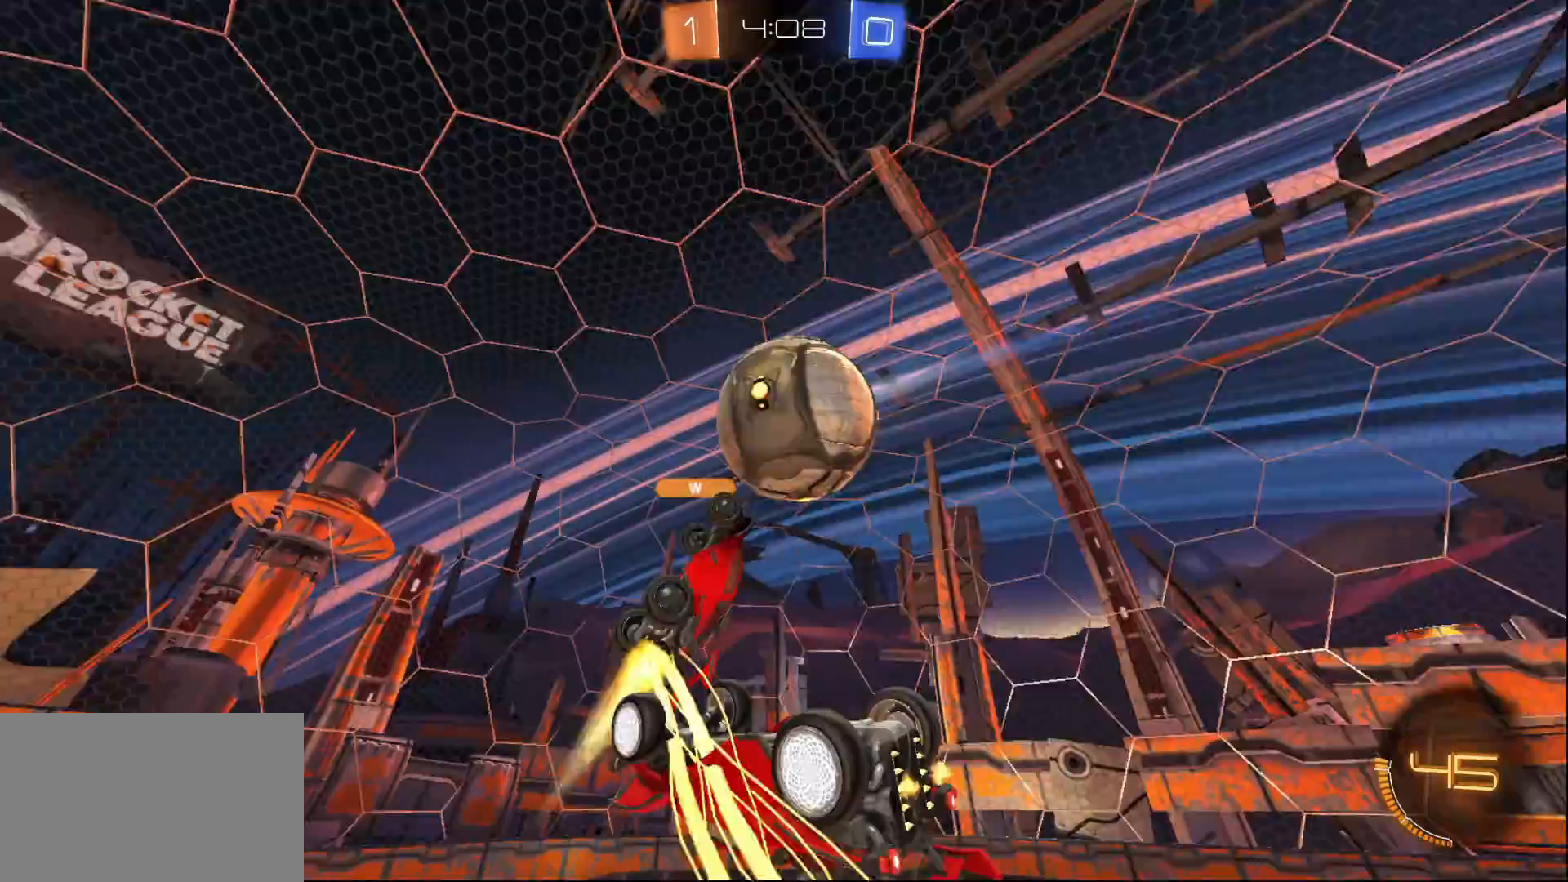
{"buttons": [], "left_stick": "down-left", "right_stick": "center", "events": [[33, "left_stick", "left"], [300, "left_stick", "down-left"]]}
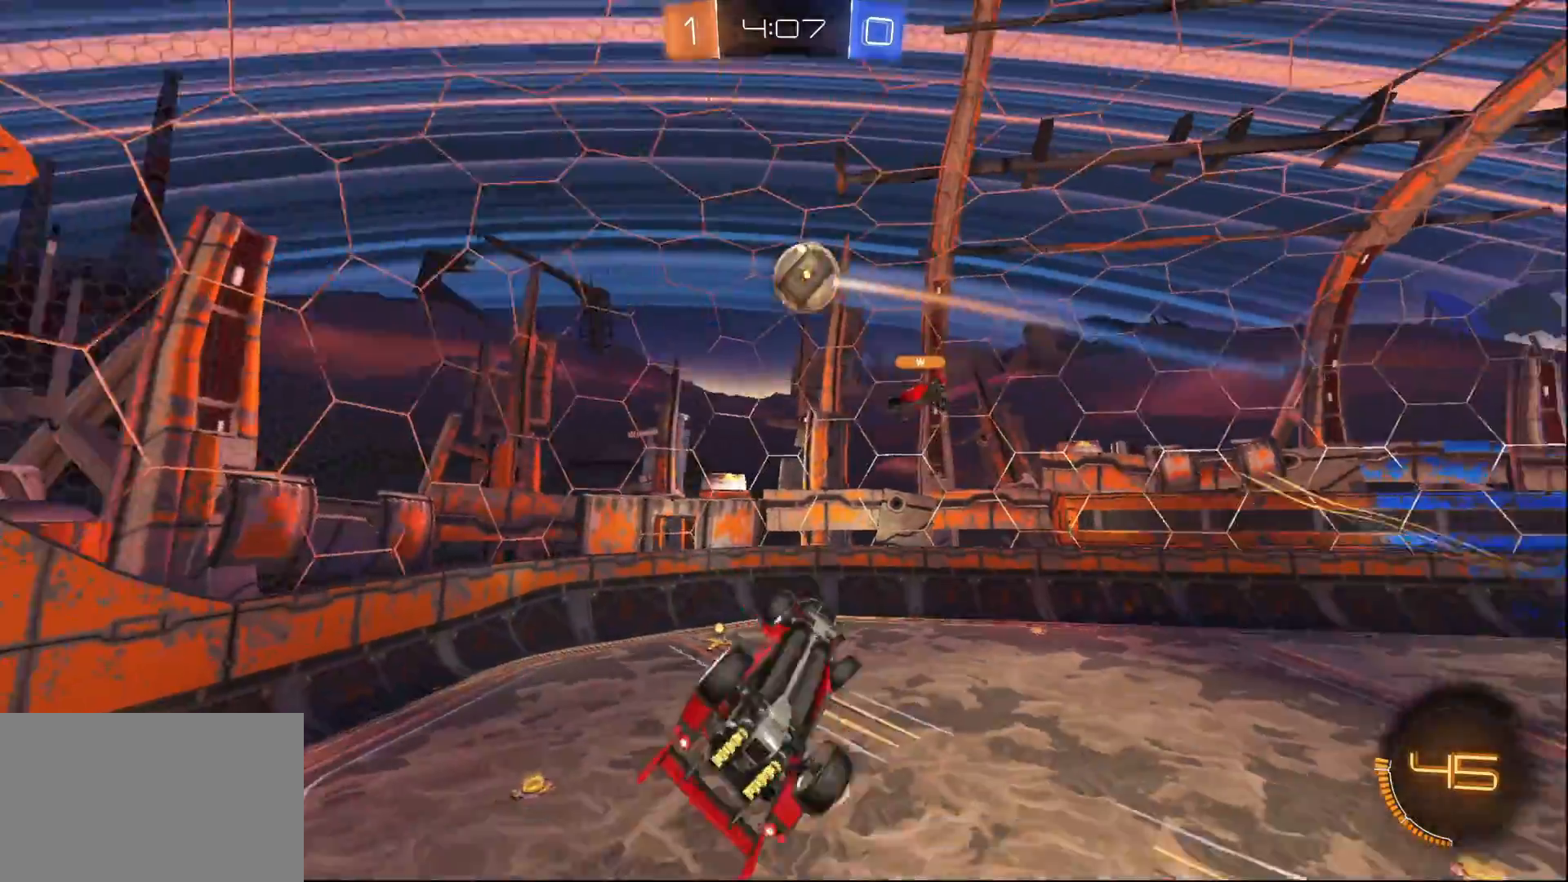
{"buttons": ["SQUARE"], "left_stick": "left", "right_stick": "center", "events": [[117, "SQUARE", "down"], [300, "left_stick", "left"]]}
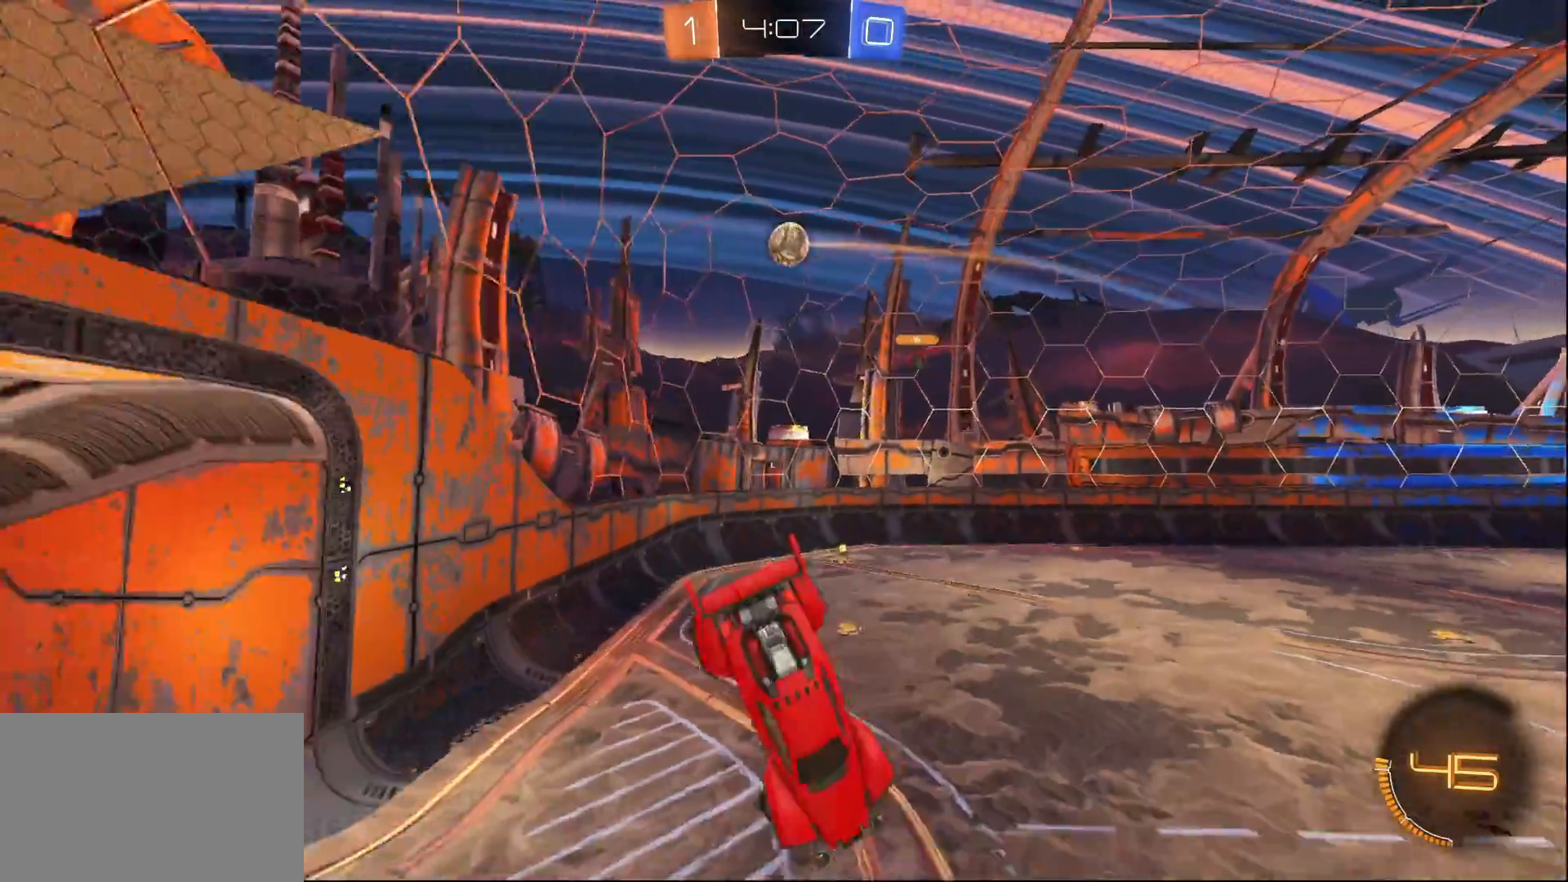
{"buttons": [], "left_stick": "left", "right_stick": "center", "events": [[83, "SQUARE", "up"], [200, "R2", "down"], [500, "R2", "up"]]}
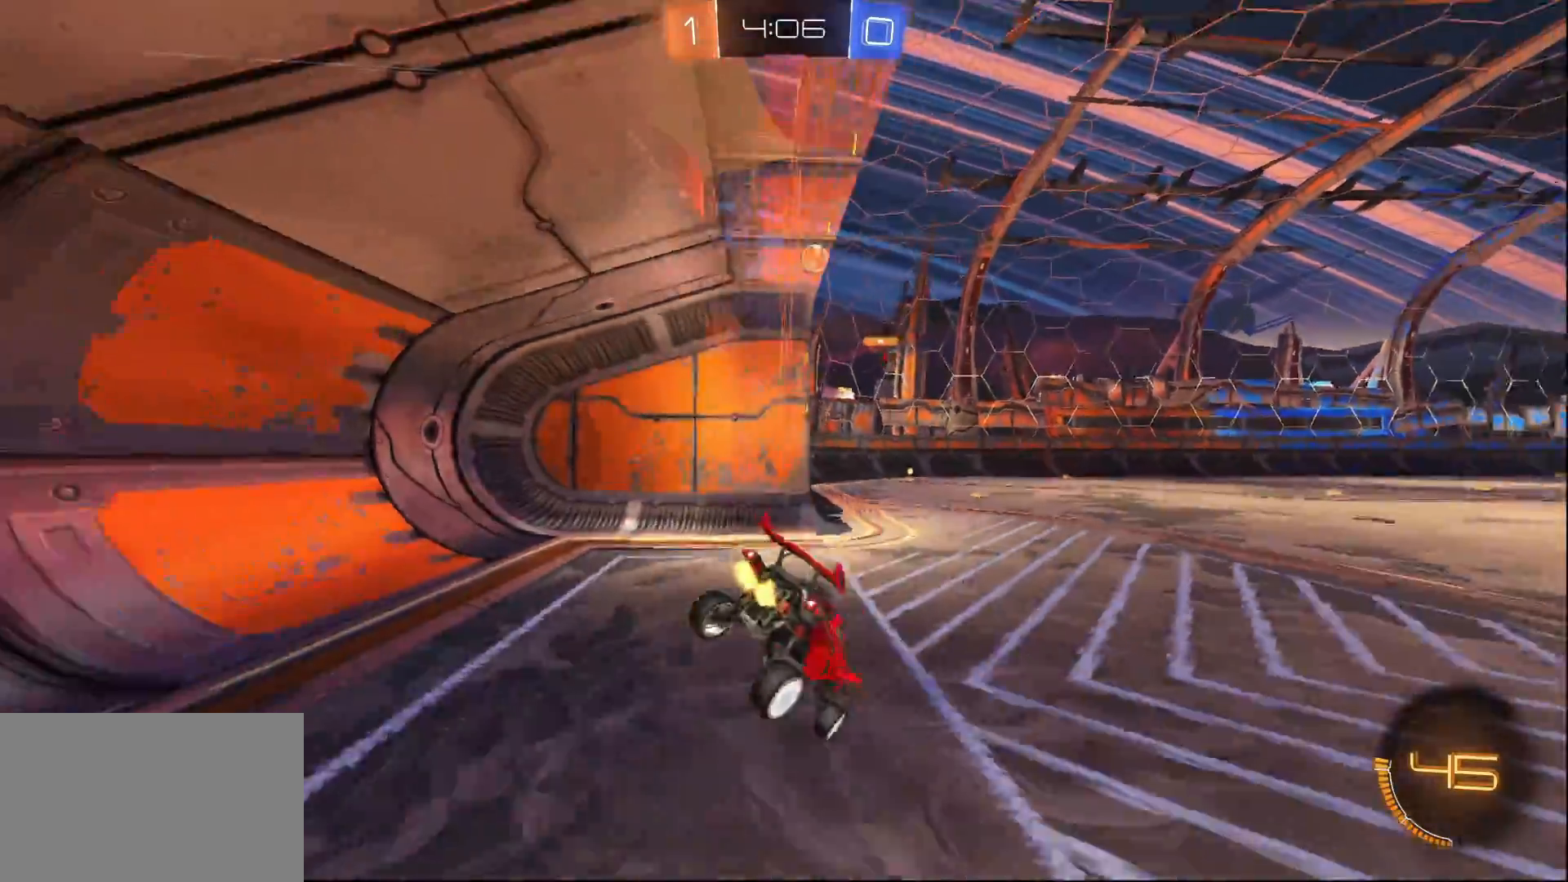
{"buttons": ["R2"], "left_stick": "center", "right_stick": "center", "events": [[17, "left_stick", "center"], [267, "R2", "down"]]}
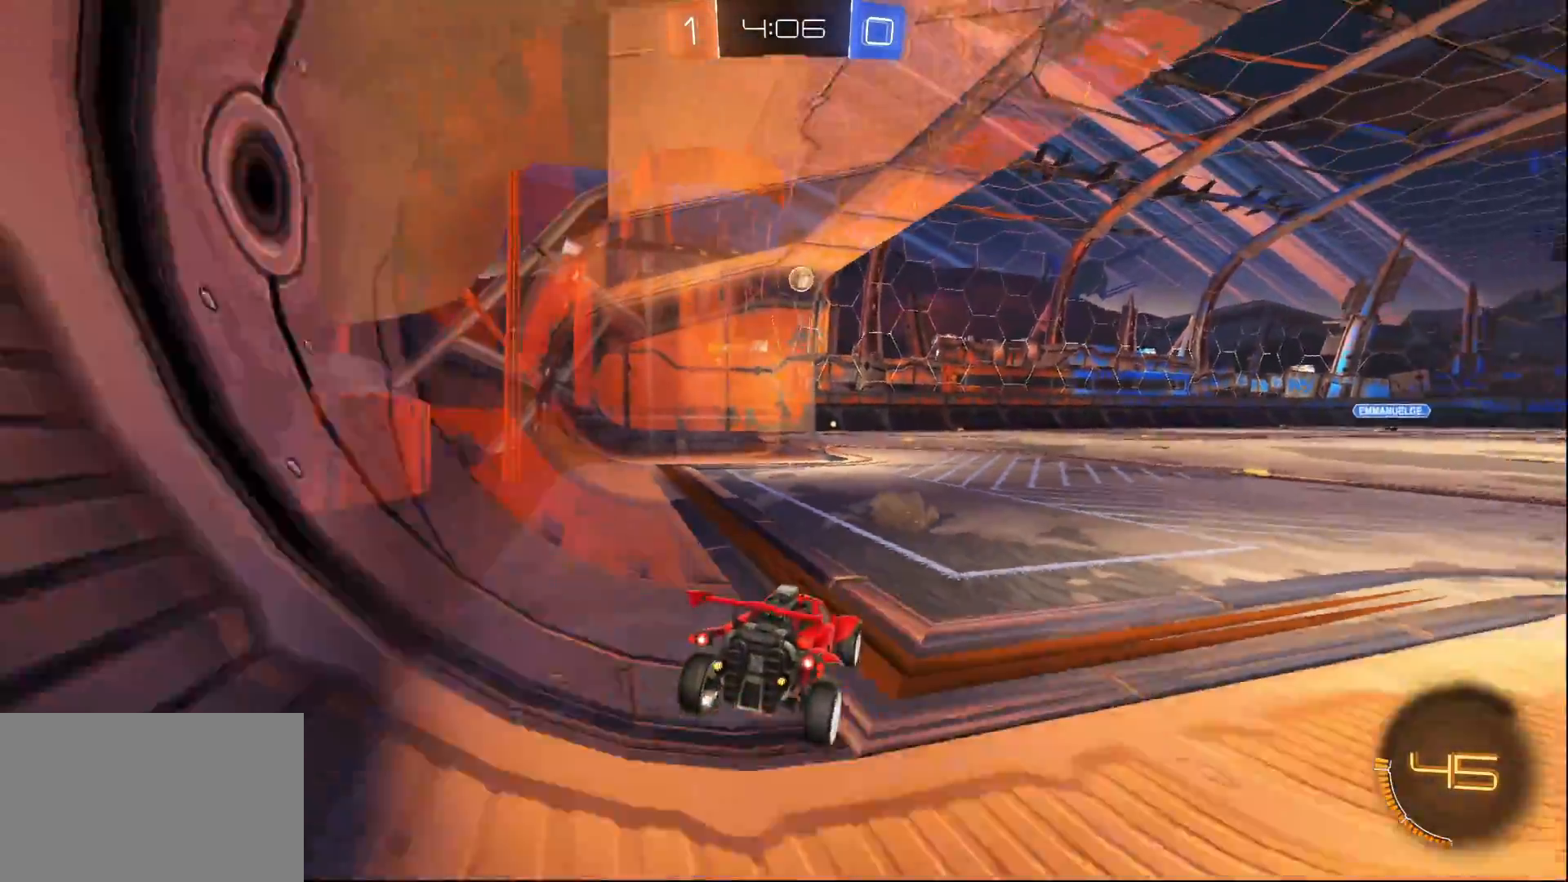
{"buttons": ["R2"], "left_stick": "center", "right_stick": "center", "events": []}
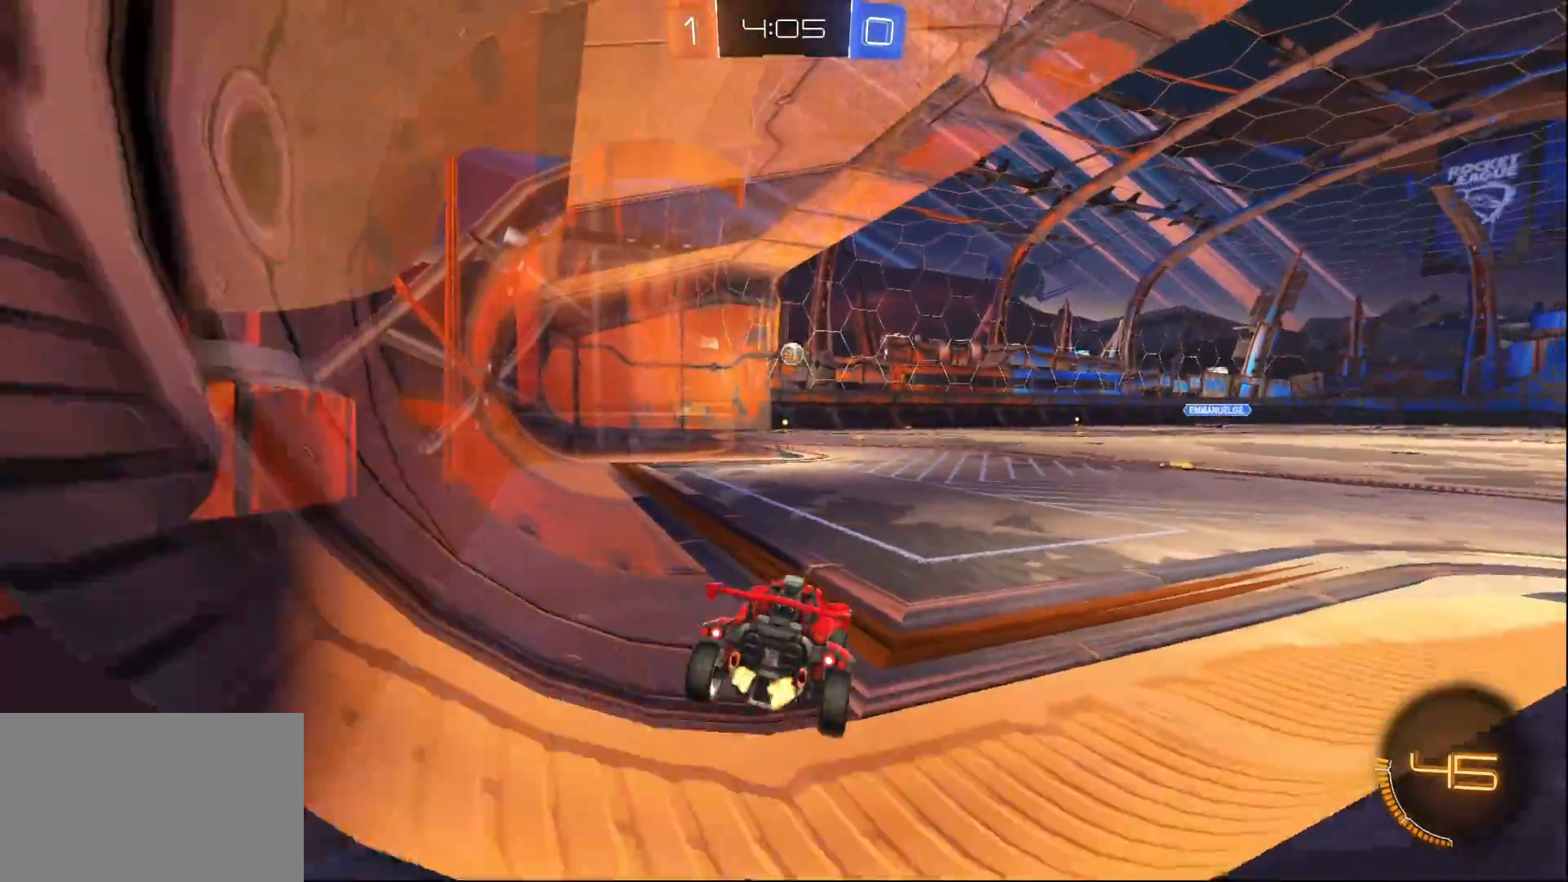
{"buttons": [], "left_stick": "center", "right_stick": "center", "events": [[150, "R2", "up"]]}
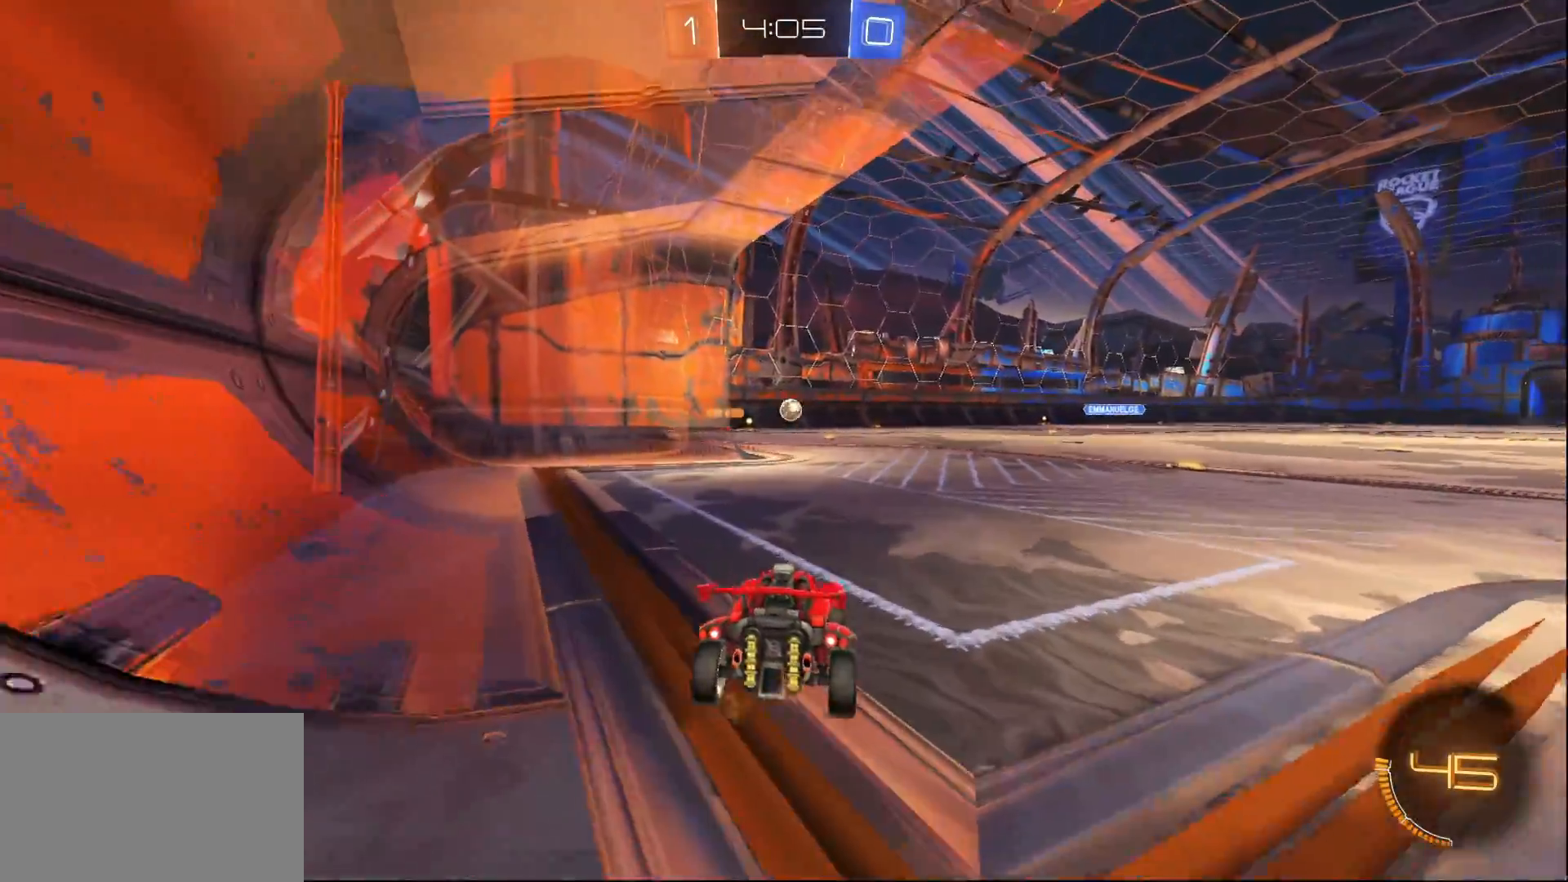
{"buttons": [], "left_stick": "center", "right_stick": "center", "events": []}
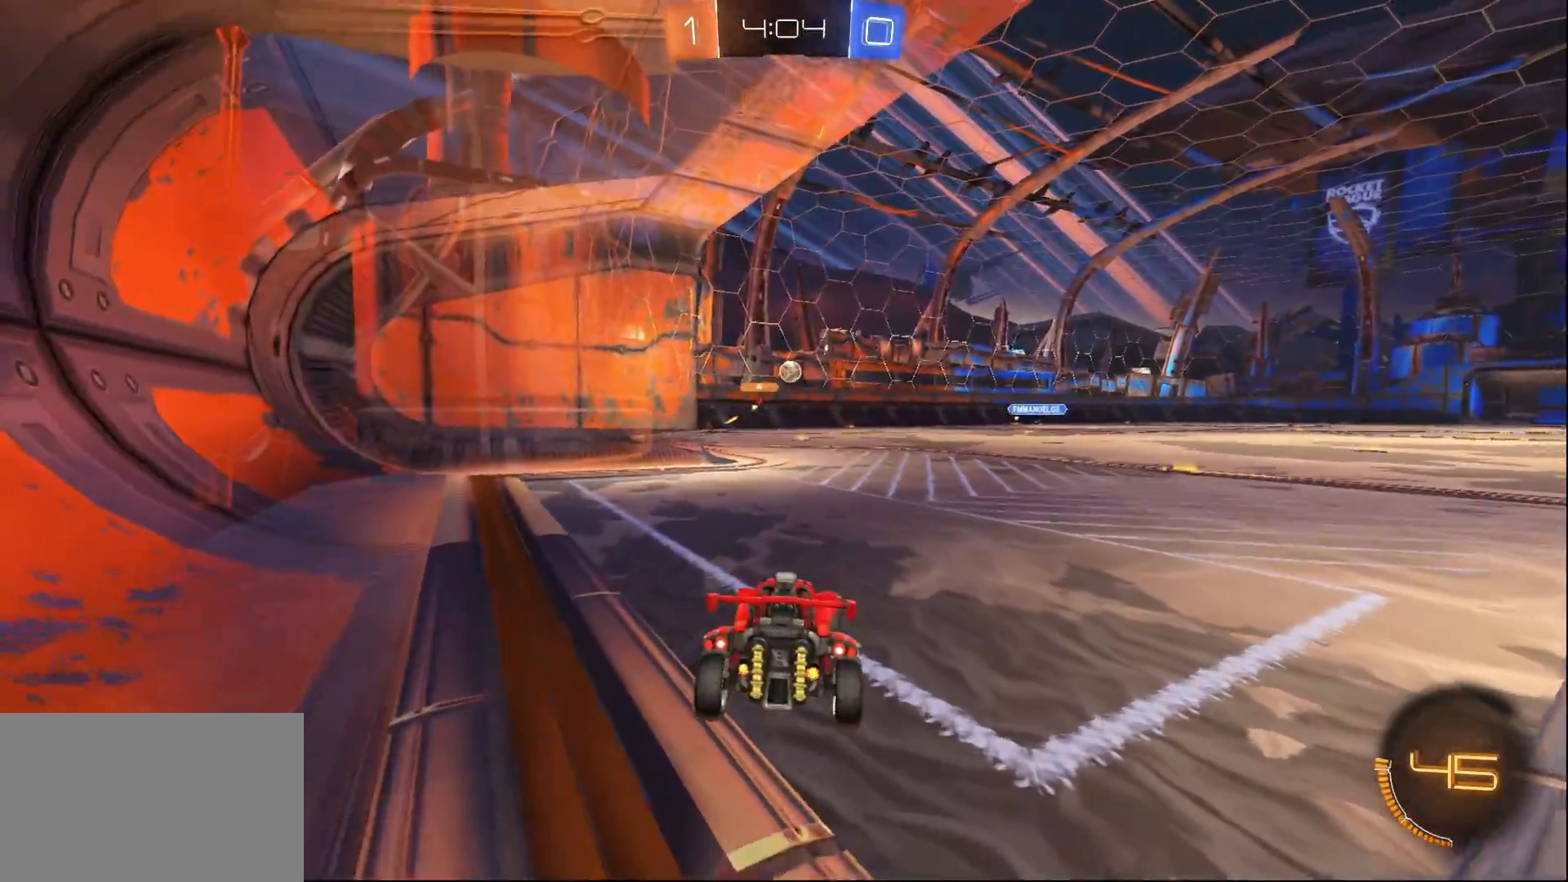
{"buttons": ["L1"], "left_stick": "right", "right_stick": "center", "events": [[200, "left_stick", "right"], [267, "L1", "down"]]}
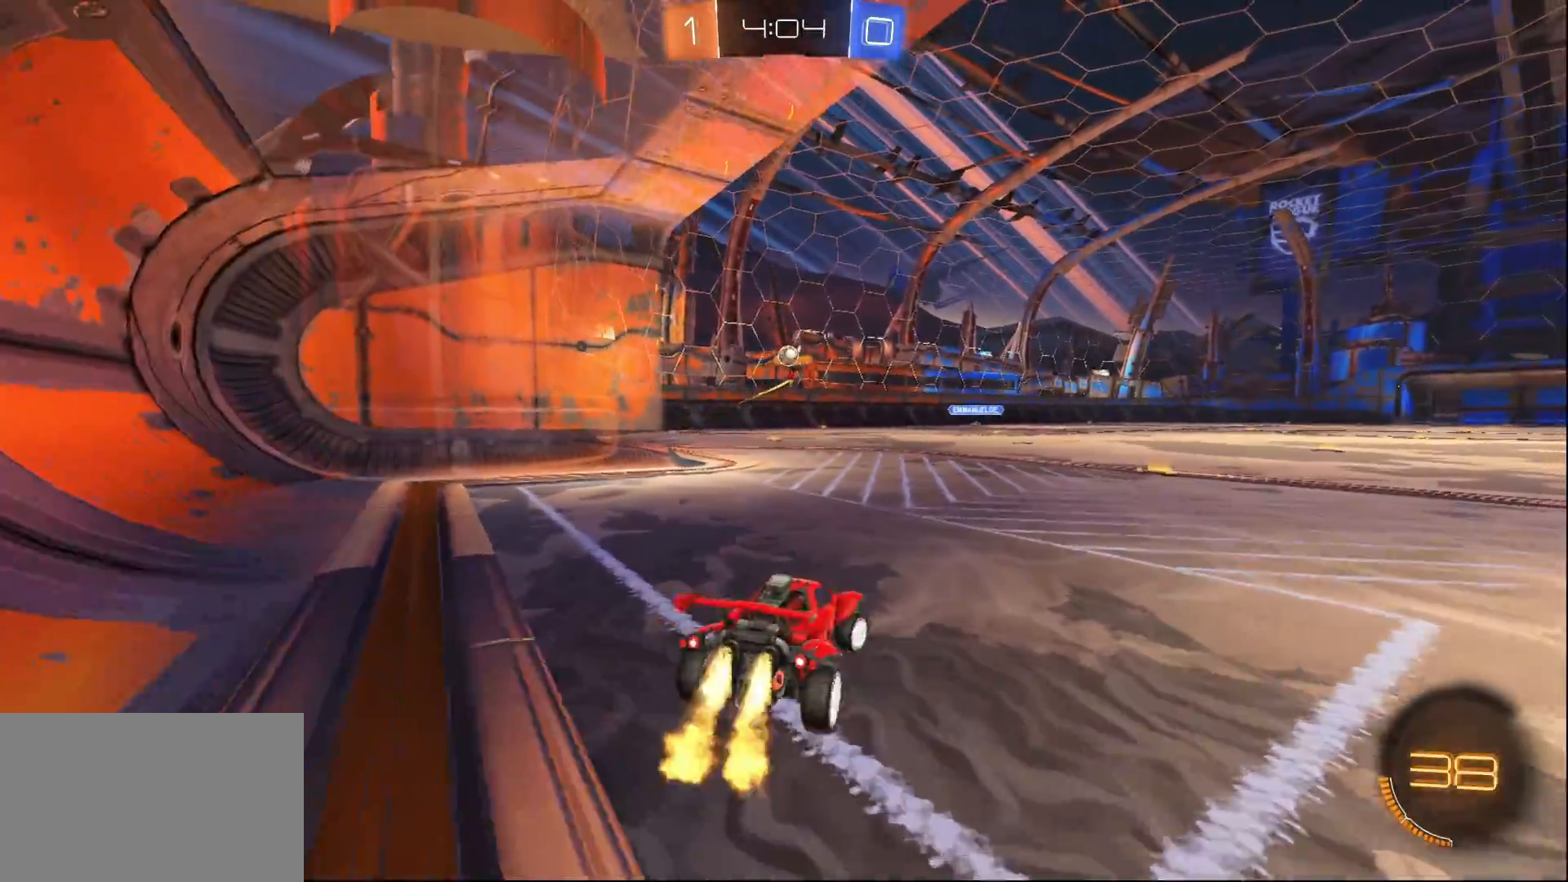
{"buttons": [], "left_stick": "center", "right_stick": "center", "events": [[133, "left_stick", "center"], [467, "L1", "up"]]}
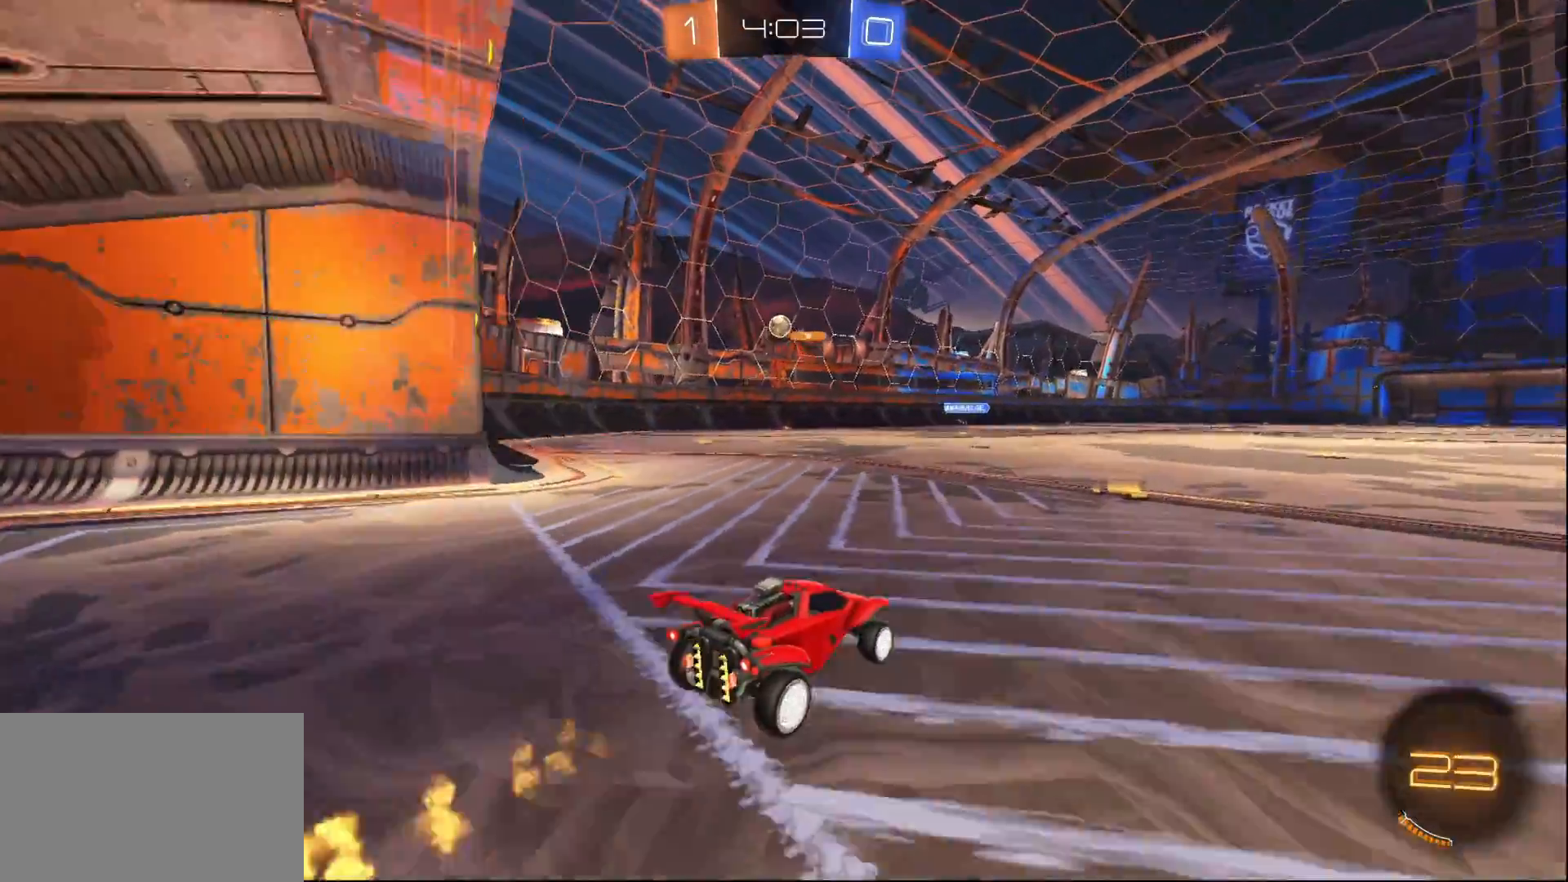
{"buttons": [], "left_stick": "center", "right_stick": "center", "events": [[300, "L2", "down"], [400, "L2", "up"]]}
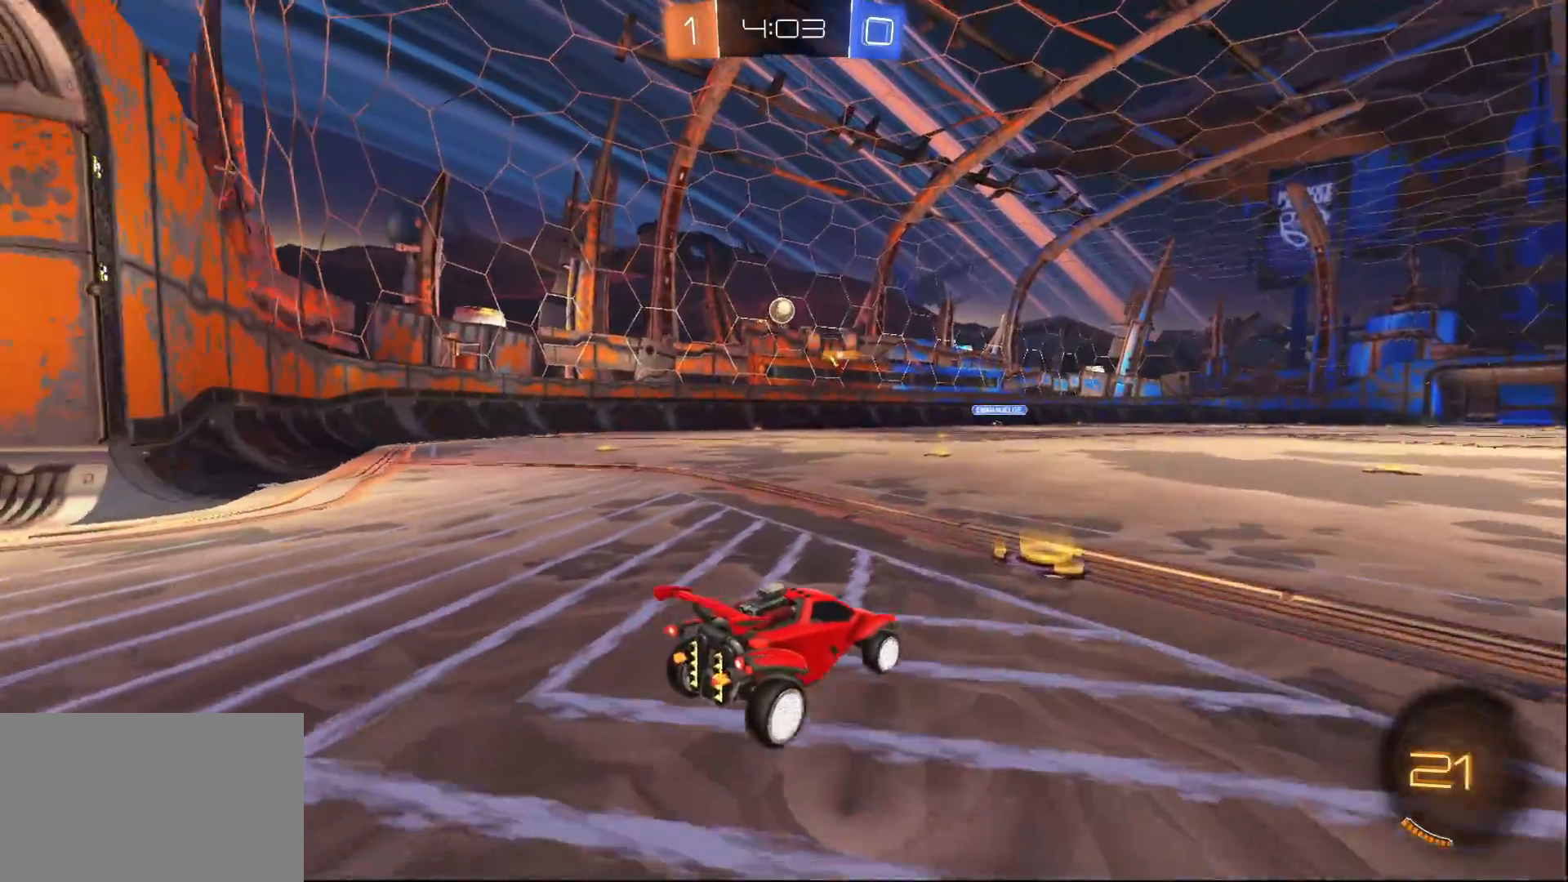
{"buttons": [], "left_stick": "left", "right_stick": "center", "events": [[117, "L1", "down"], [317, "left_stick", "left"], [383, "L1", "up"]]}
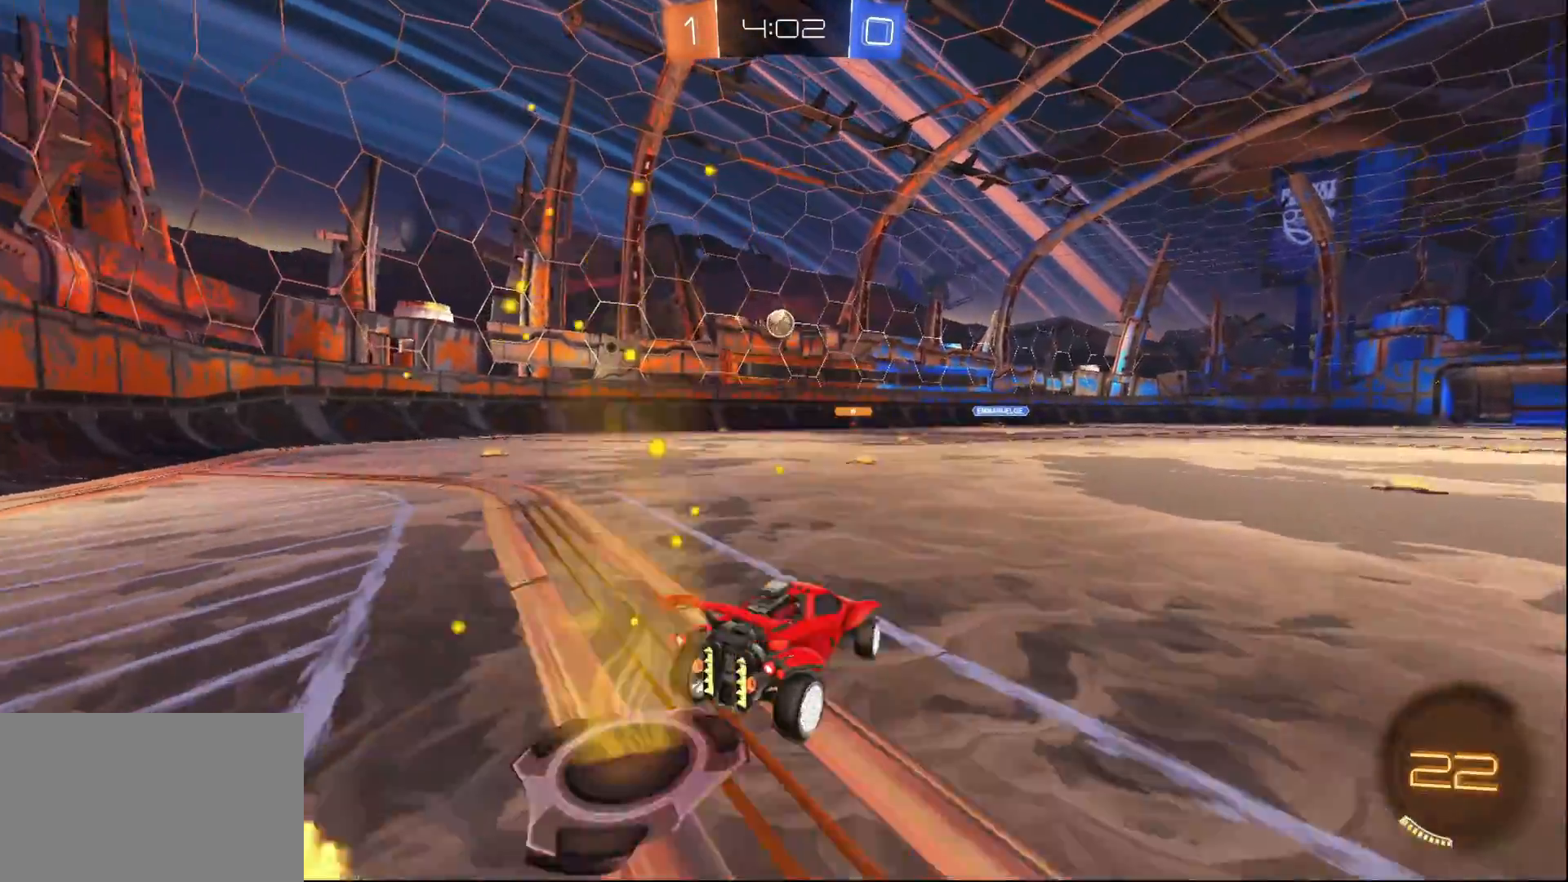
{"buttons": ["R2"], "left_stick": "center", "right_stick": "center", "events": [[67, "R2", "down"], [233, "left_stick", "center"]]}
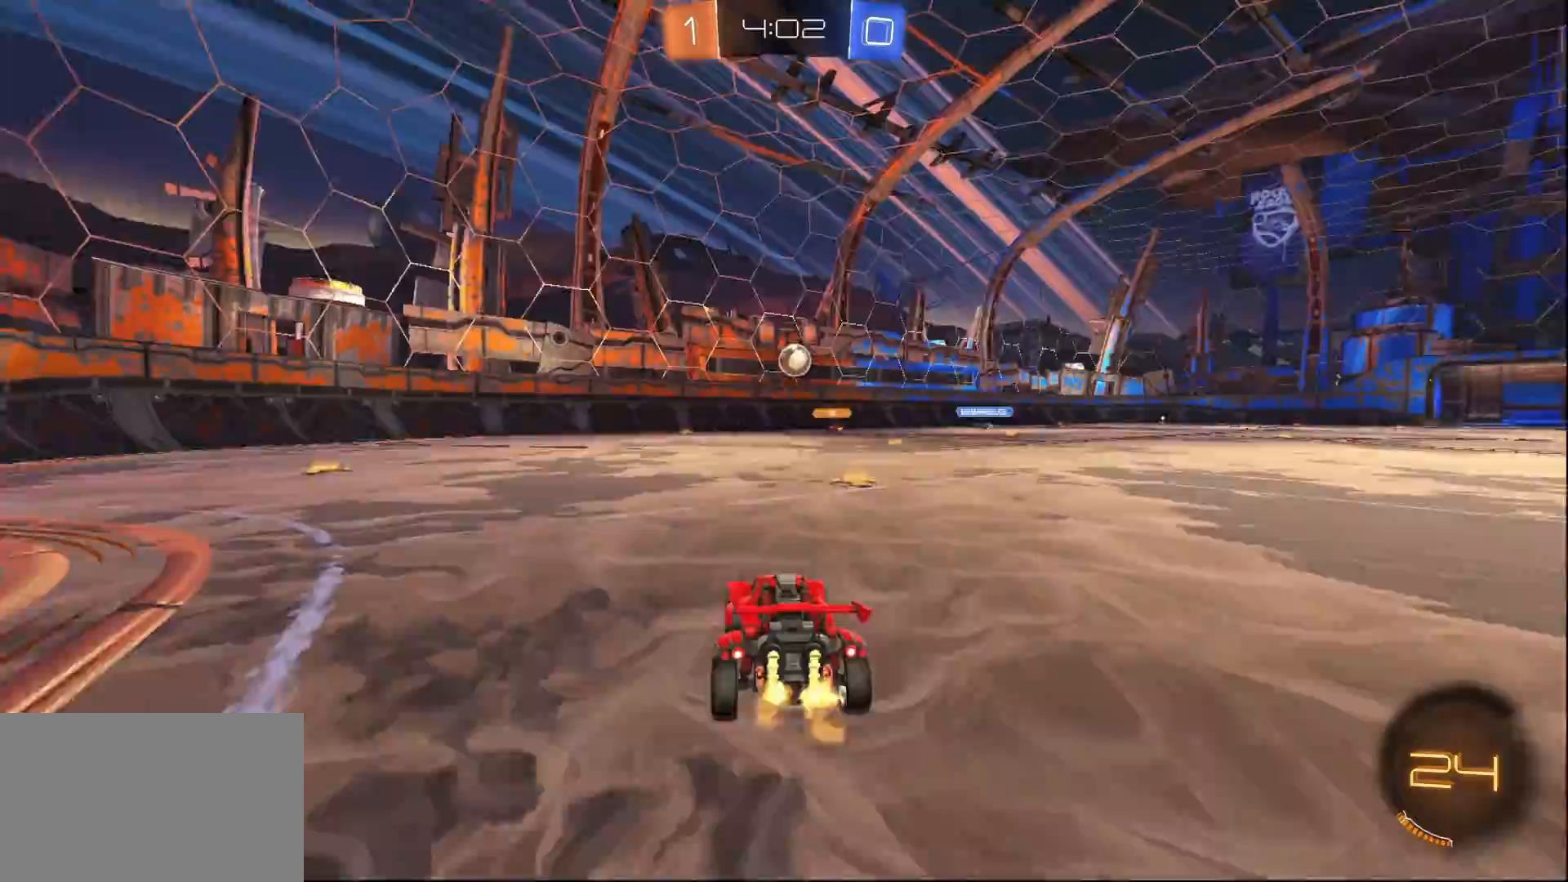
{"buttons": ["R2"], "left_stick": "right", "right_stick": "center", "events": [[150, "left_stick", "right"]]}
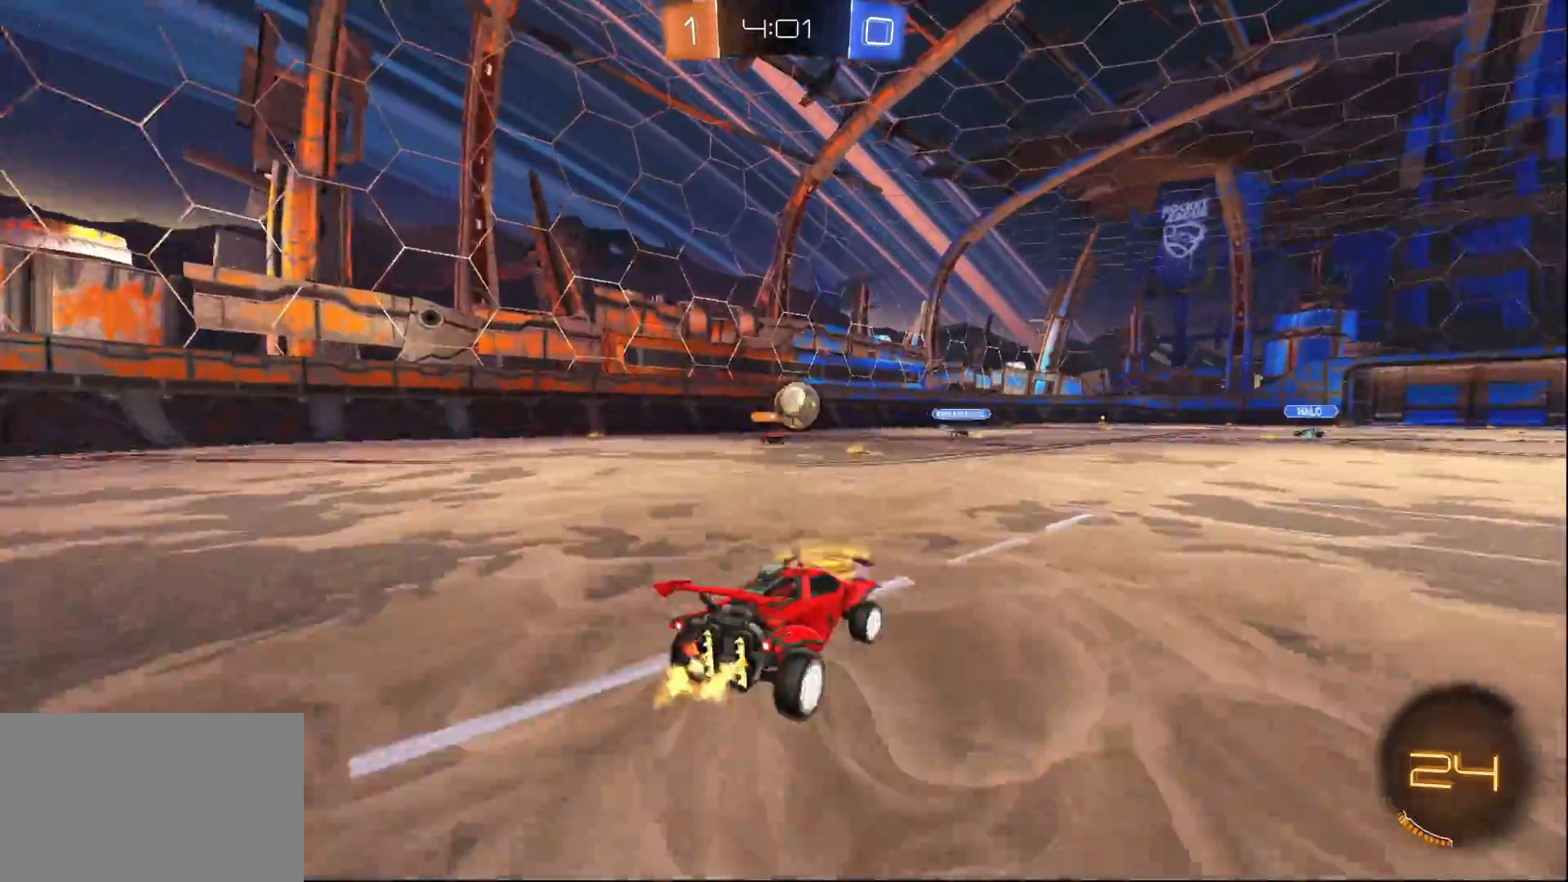
{"buttons": ["L1", "R2"], "left_stick": "right", "right_stick": "center", "events": [[83, "left_stick", "center"], [150, "L1", "down"], [200, "CROSS", "down"], [250, "left_stick", "down-left"], [417, "CROSS", "up"], [500, "left_stick", "right"]]}
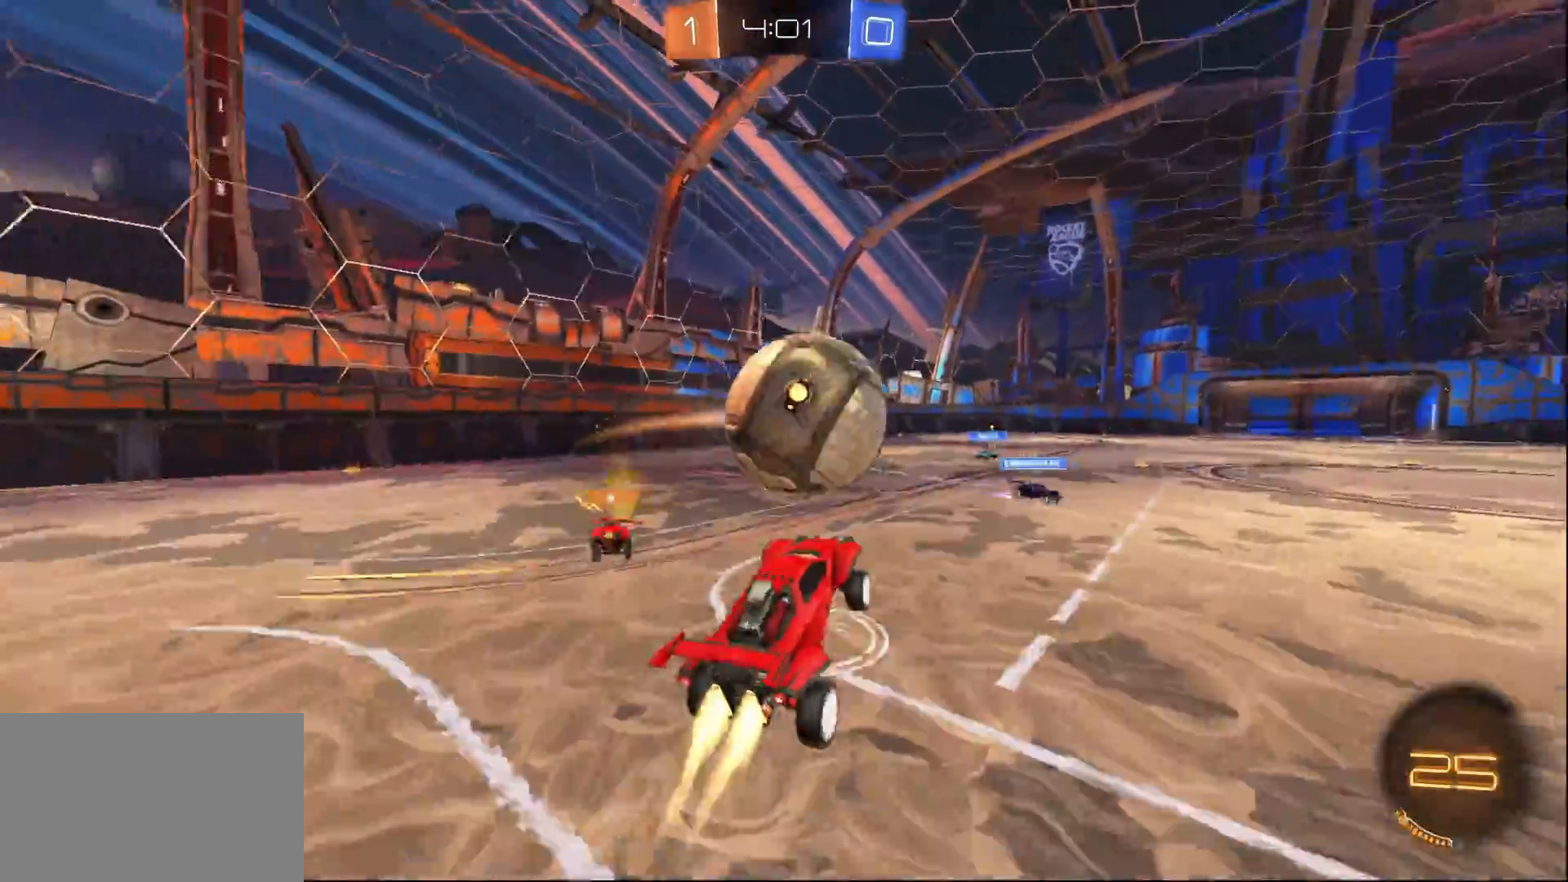
{"buttons": ["SQUARE", "R2"], "left_stick": "down-right", "right_stick": "center", "events": [[17, "left_stick", "up-right"], [50, "CROSS", "down"], [117, "SQUARE", "down"], [117, "left_stick", "down-right"], [167, "left_stick", "down"], [267, "CROSS", "up"], [300, "L1", "up"], [300, "TRIANGLE", "down"], [433, "TRIANGLE", "up"], [433, "left_stick", "down-right"]]}
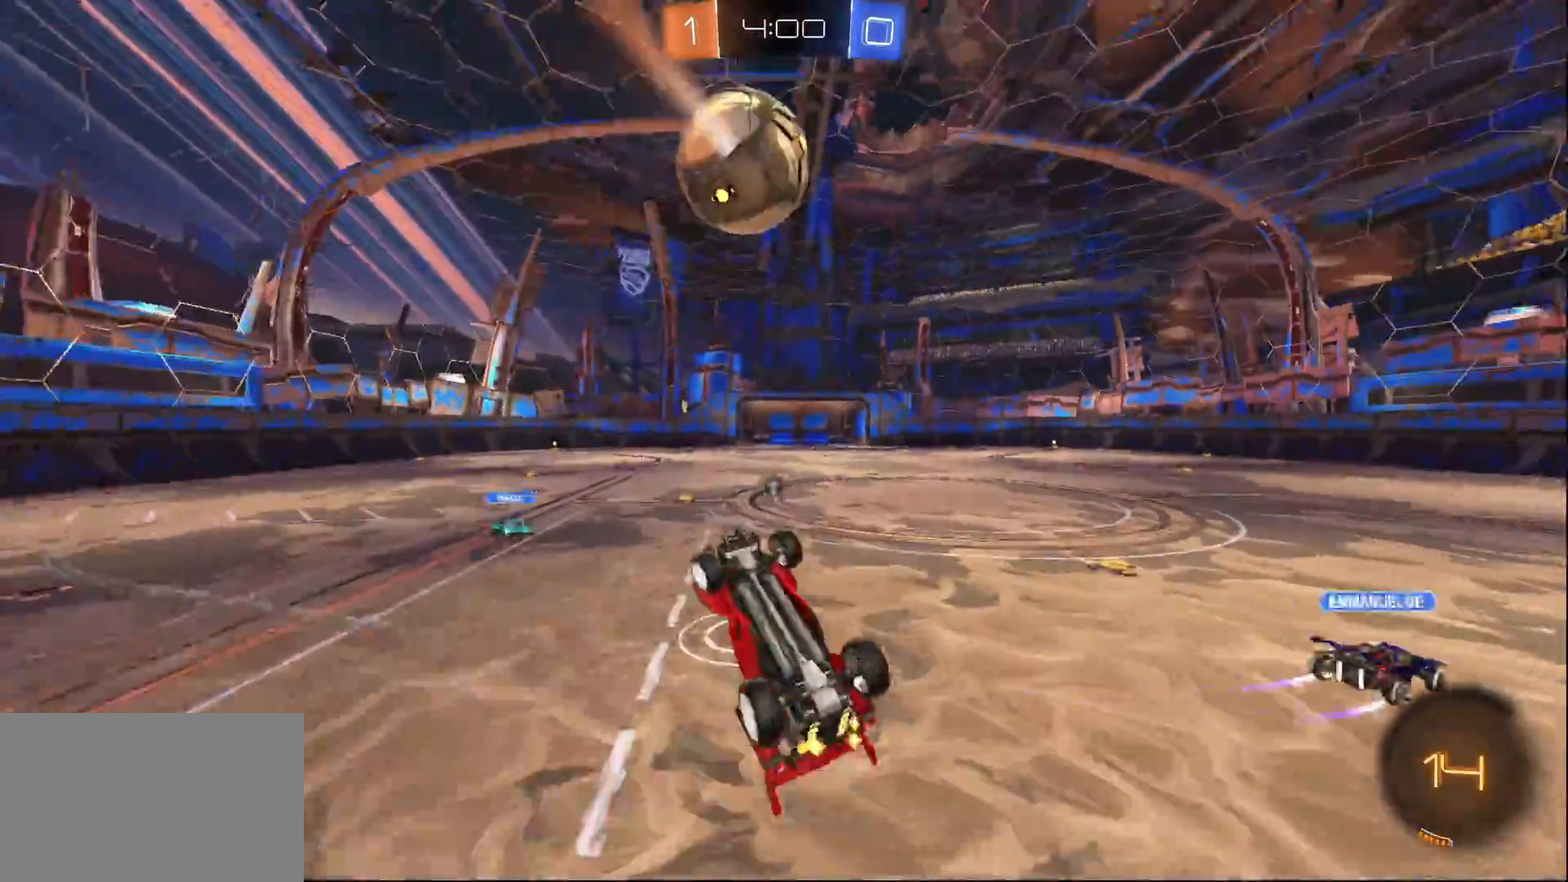
{"buttons": ["R2"], "left_stick": "center", "right_stick": "center", "events": [[283, "left_stick", "up-right"], [317, "SQUARE", "up"], [433, "left_stick", "center"]]}
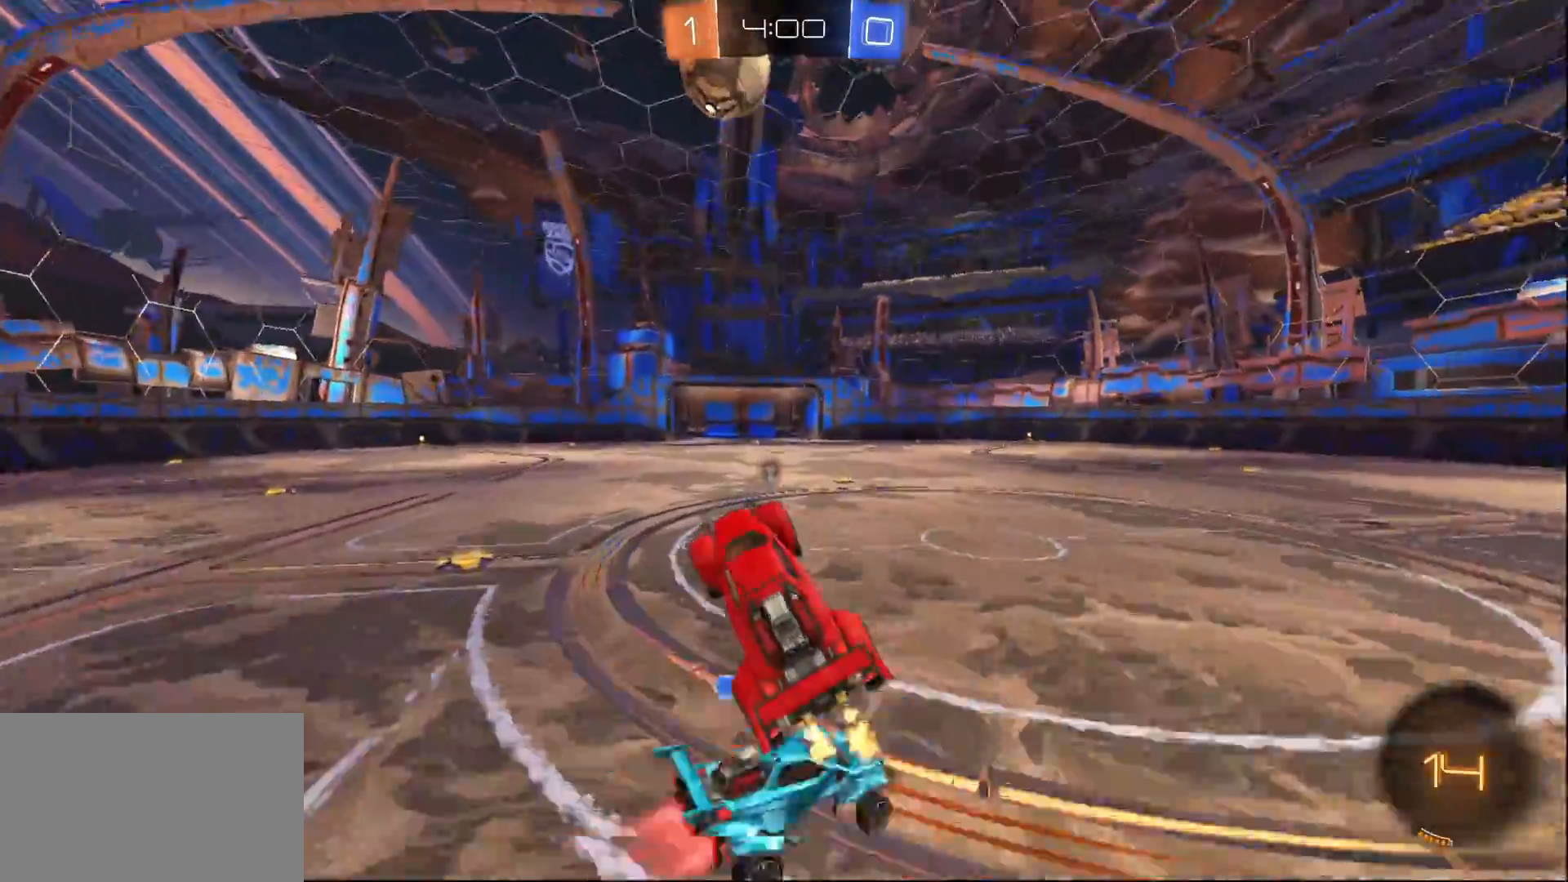
{"buttons": ["R2"], "left_stick": "center", "right_stick": "center", "events": [[67, "left_stick", "up-right"], [183, "left_stick", "right"], [383, "left_stick", "center"]]}
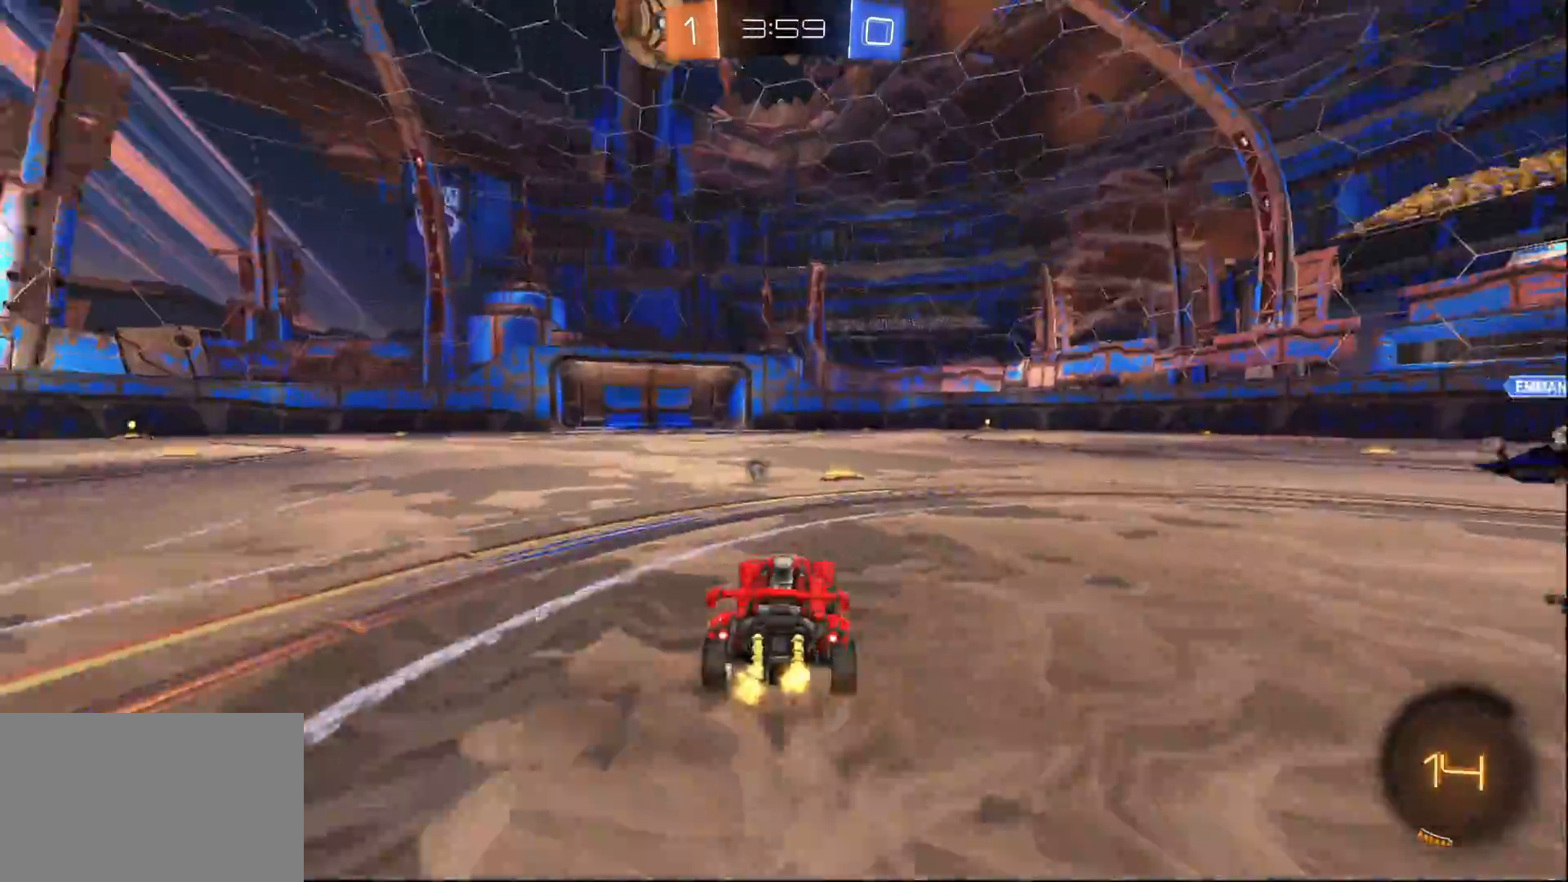
{"buttons": ["R2"], "left_stick": "center", "right_stick": "center", "events": [[233, "TRIANGLE", "down"], [317, "TRIANGLE", "up"], [317, "left_stick", "left"], [433, "left_stick", "center"]]}
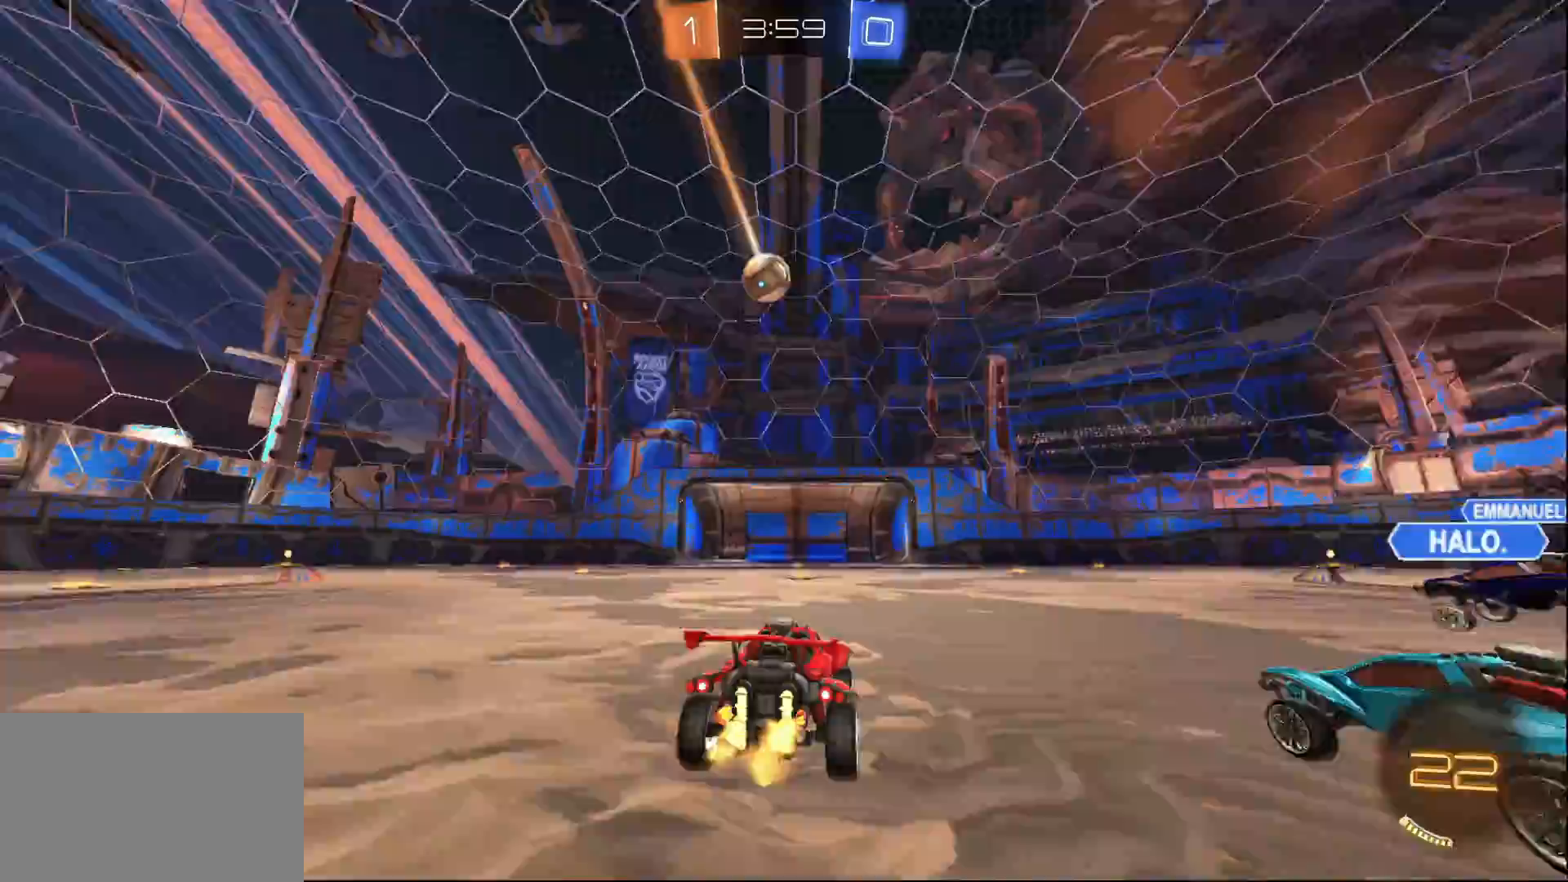
{"buttons": ["L1"], "left_stick": "left", "right_stick": "center", "events": [[150, "R2", "up"], [167, "L2", "down"], [250, "CROSS", "down"], [267, "L2", "up"], [300, "left_stick", "down-right"], [383, "L1", "down"], [400, "left_stick", "up-right"], [417, "CROSS", "up"], [450, "left_stick", "up-left"], [500, "left_stick", "left"]]}
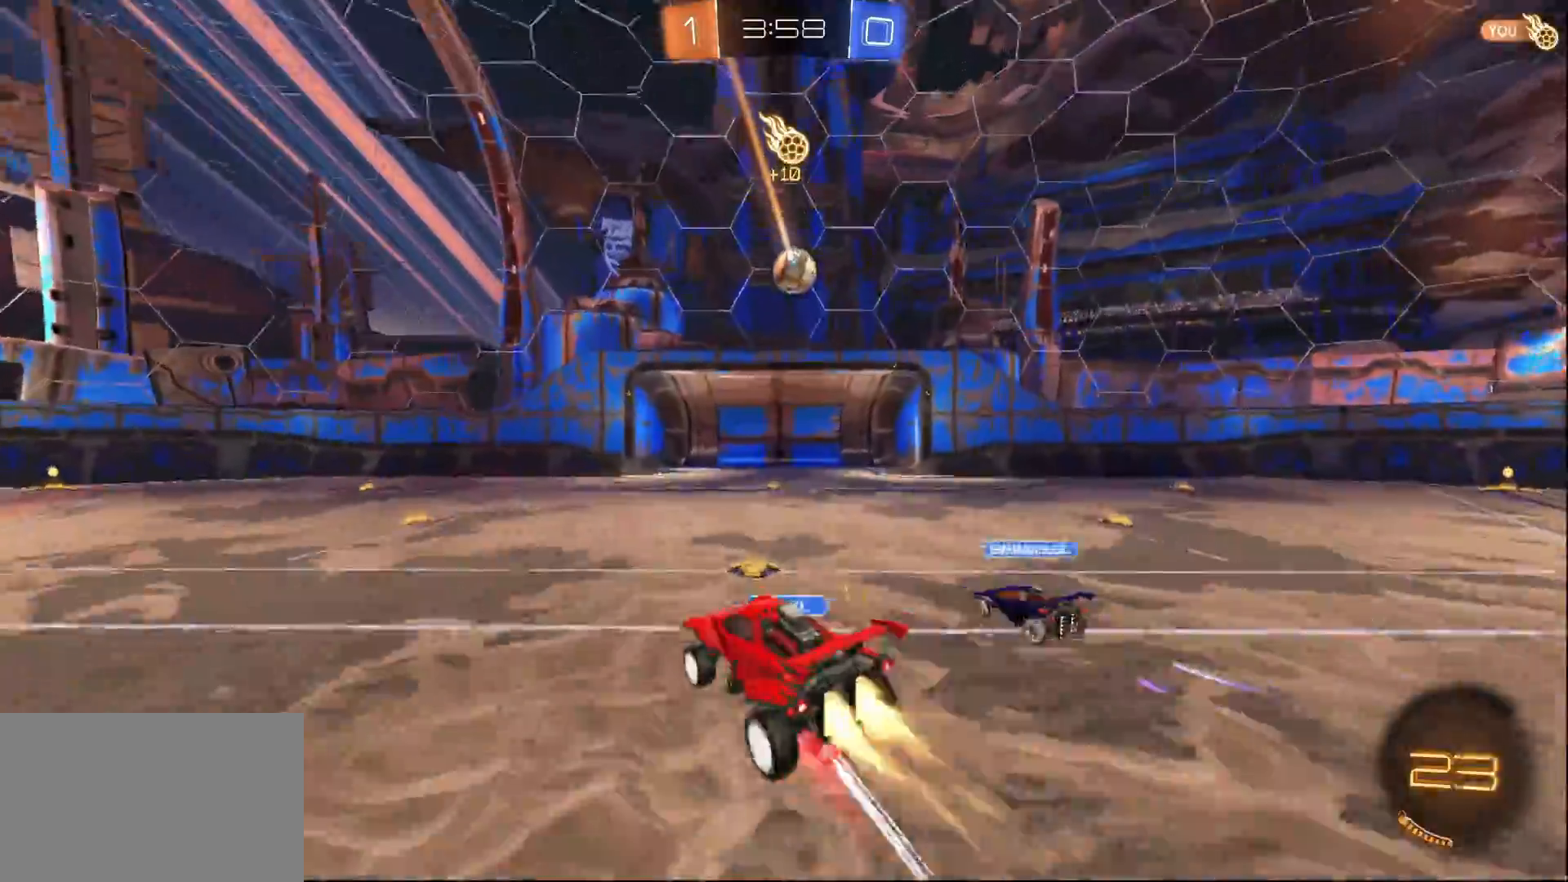
{"buttons": [], "left_stick": "down", "right_stick": "center", "events": [[17, "left_stick", "center"], [100, "left_stick", "down-right"], [183, "L1", "up"], [317, "CROSS", "down"], [383, "left_stick", "down"], [450, "CROSS", "up"]]}
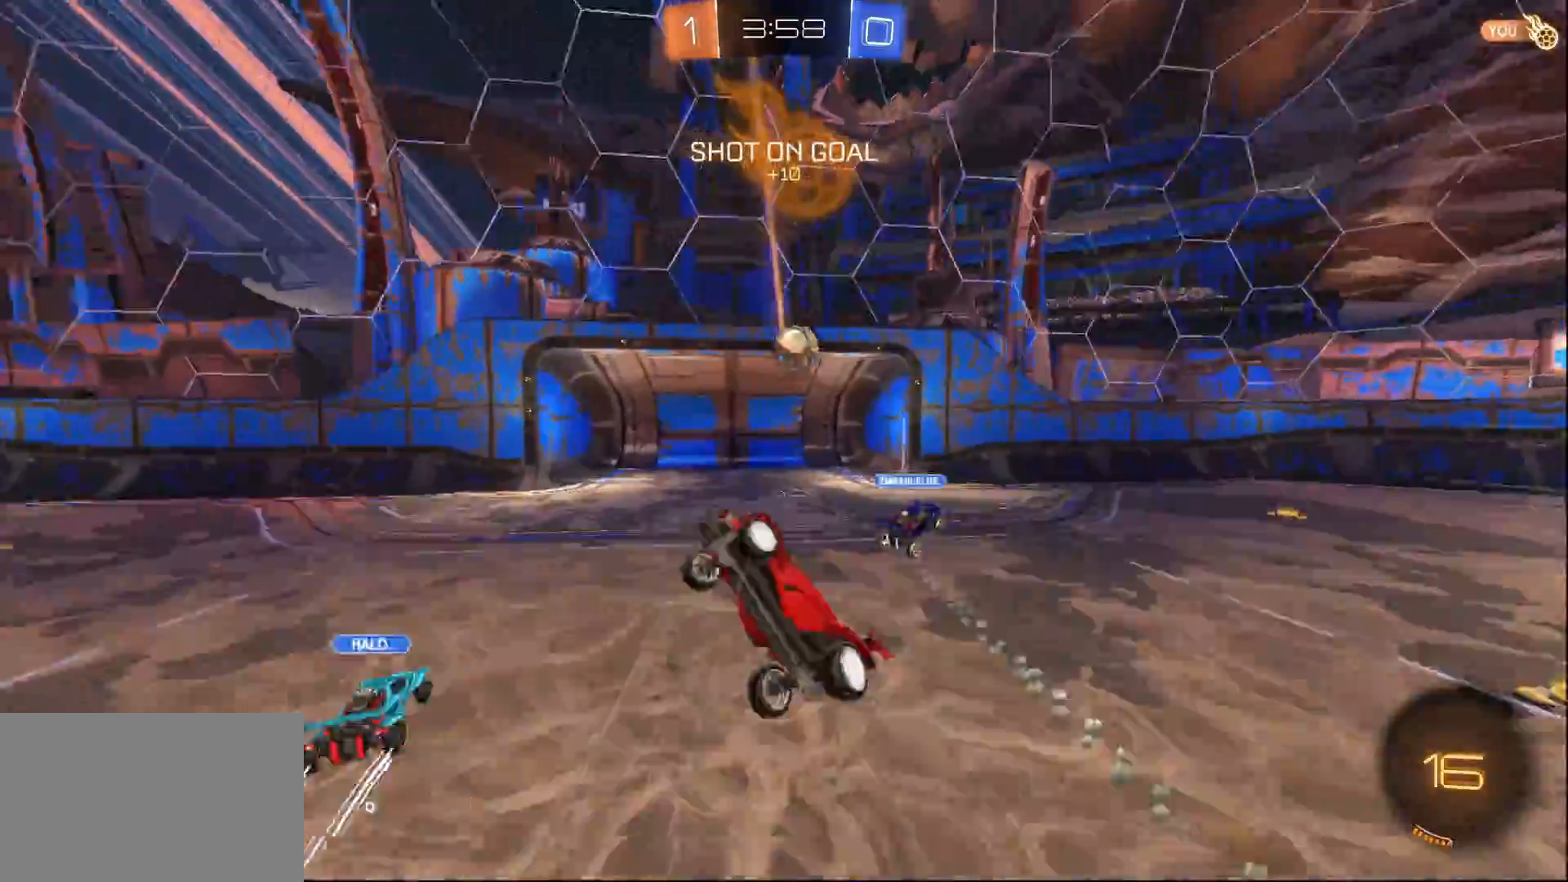
{"buttons": ["R1"], "left_stick": "up", "right_stick": "center", "events": [[217, "left_stick", "right"], [267, "R1", "down"], [300, "left_stick", "up"]]}
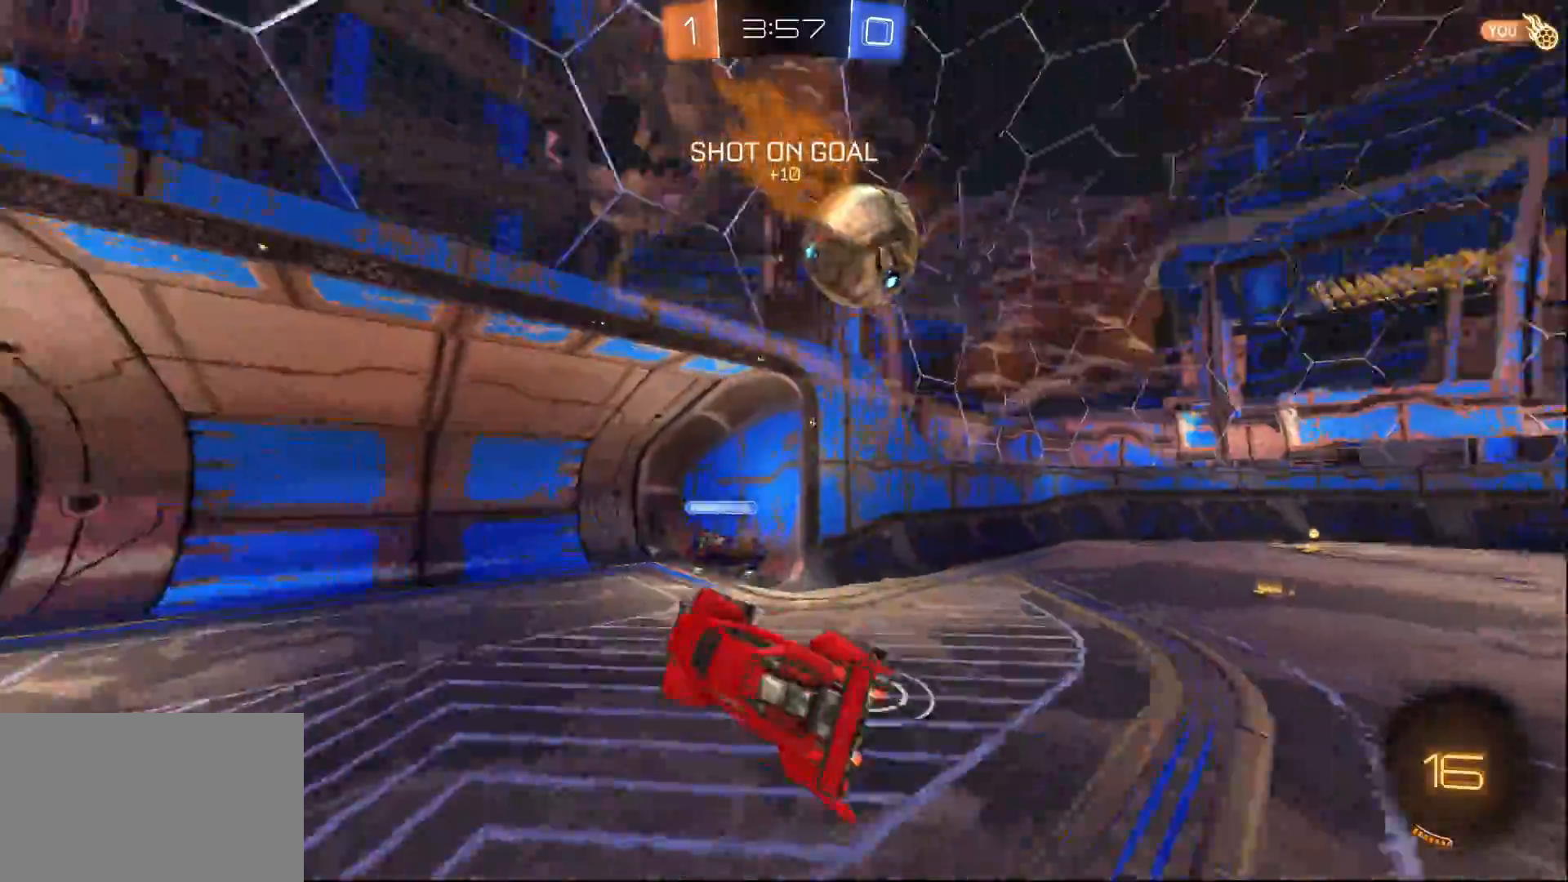
{"buttons": ["R2"], "left_stick": "down-right", "right_stick": "center", "events": [[83, "R1", "up"], [117, "R2", "down"], [167, "left_stick", "center"], [250, "TRIANGLE", "down"], [283, "left_stick", "down-right"], [300, "TRIANGLE", "up"]]}
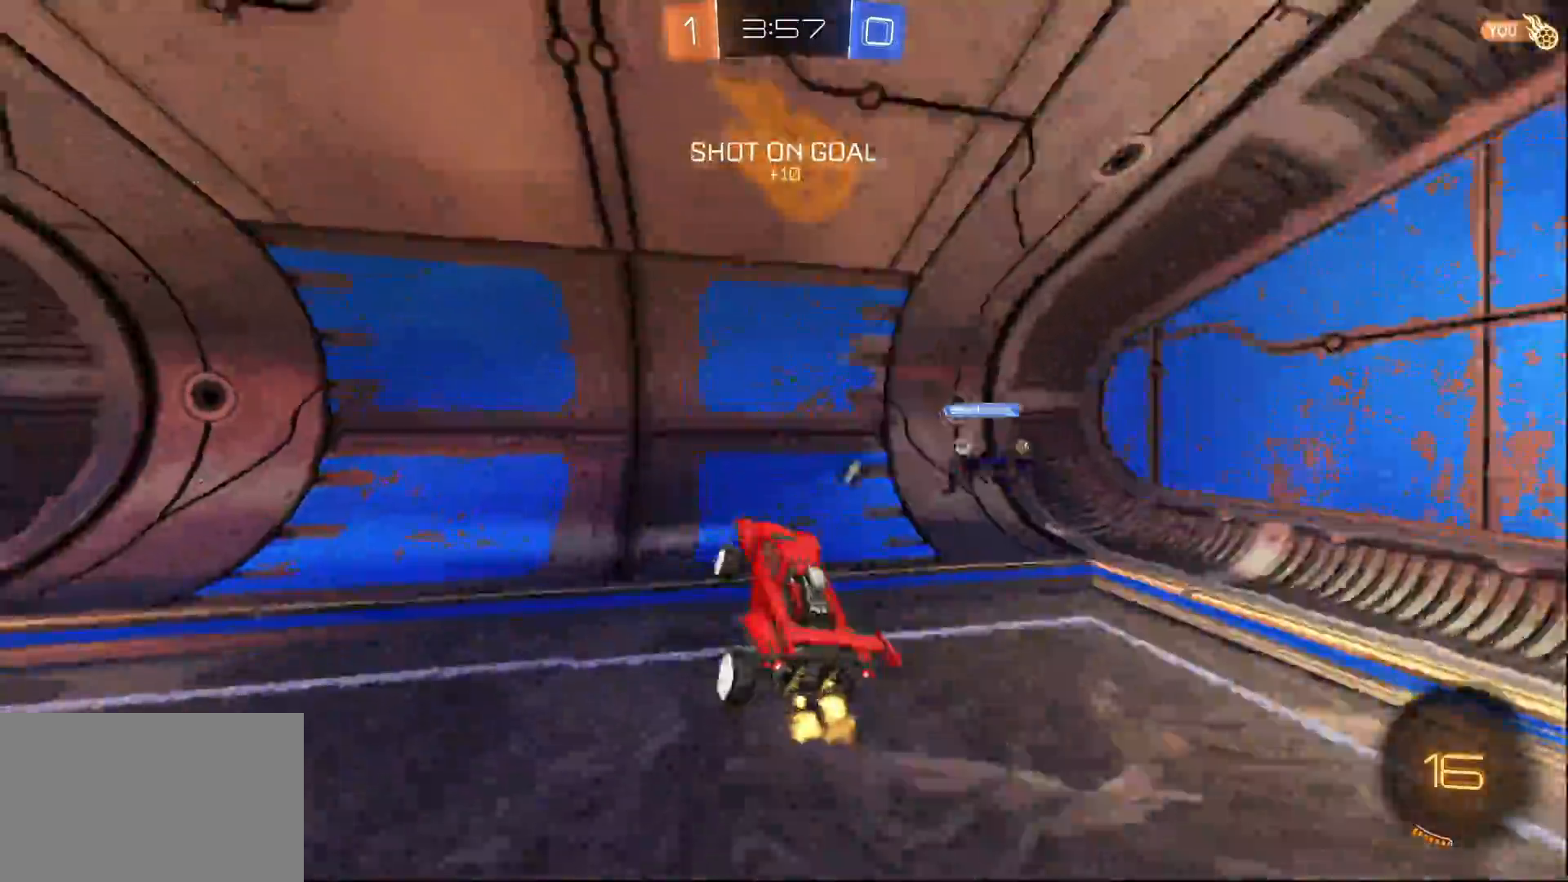
{"buttons": ["R2"], "left_stick": "center", "right_stick": "center", "events": [[17, "left_stick", "down"], [317, "TRIANGLE", "down"], [317, "left_stick", "center"], [417, "TRIANGLE", "up"]]}
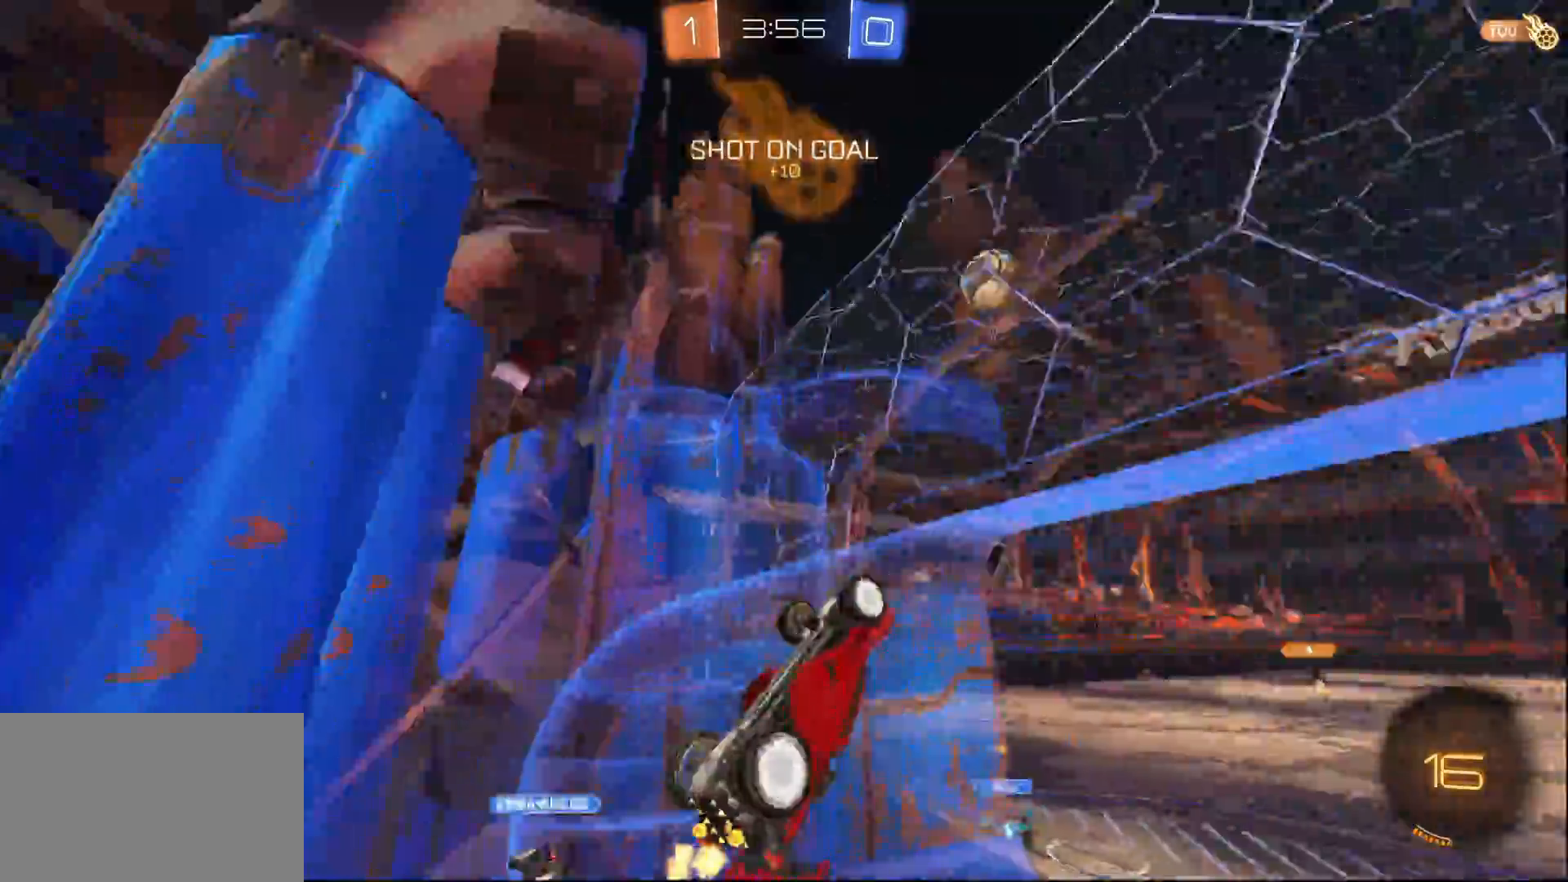
{"buttons": ["R1", "R2"], "left_stick": "up-right", "right_stick": "center", "events": [[100, "left_stick", "right"], [167, "CROSS", "down"], [267, "R1", "down"], [300, "CROSS", "up"], [500, "left_stick", "up-right"]]}